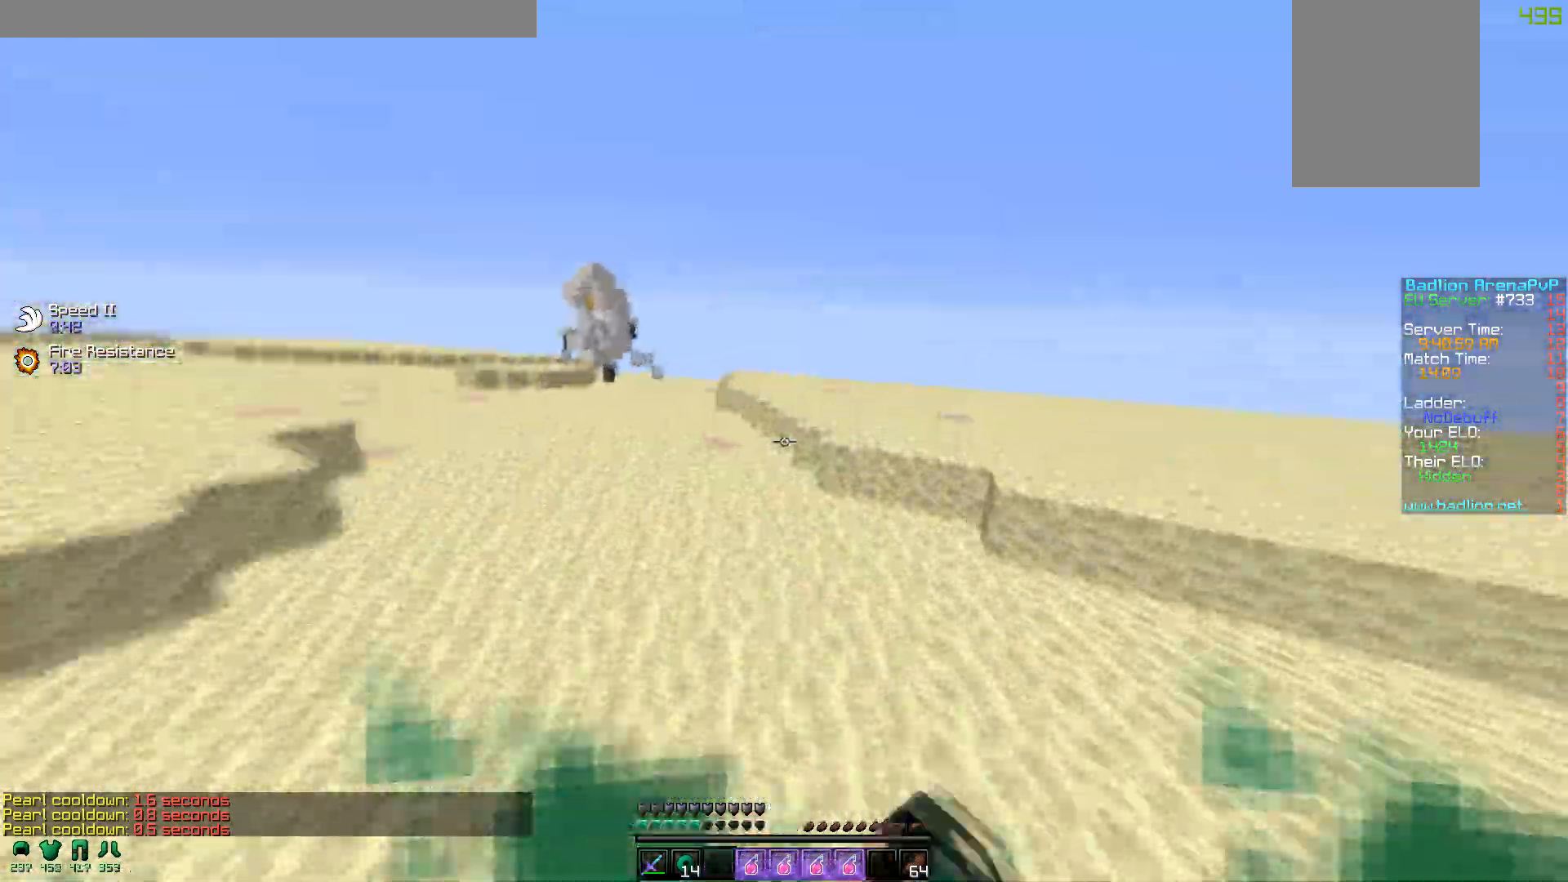
Gameplay with keyboard and mouse; each line is a JSON object with the keys and mouse buttons held at the frame after it. "events" lists presses ("down") and releases ("up") of "a", "d", "s", "w", "mouse_left" and "mouse_right" between this image and that frame as [ms after this image, input, new state], when the widget could be followed in between. "mouse_left", "mouse_right" = the "left", "right" buttons of the "mouse" list. No other keys are recorded. Fast repeated clicks can show as one long hold. Mouse movement is not recorded.
{"keys": ["d", "w"], "mouse": [], "events": [[417, "d", "down"]]}
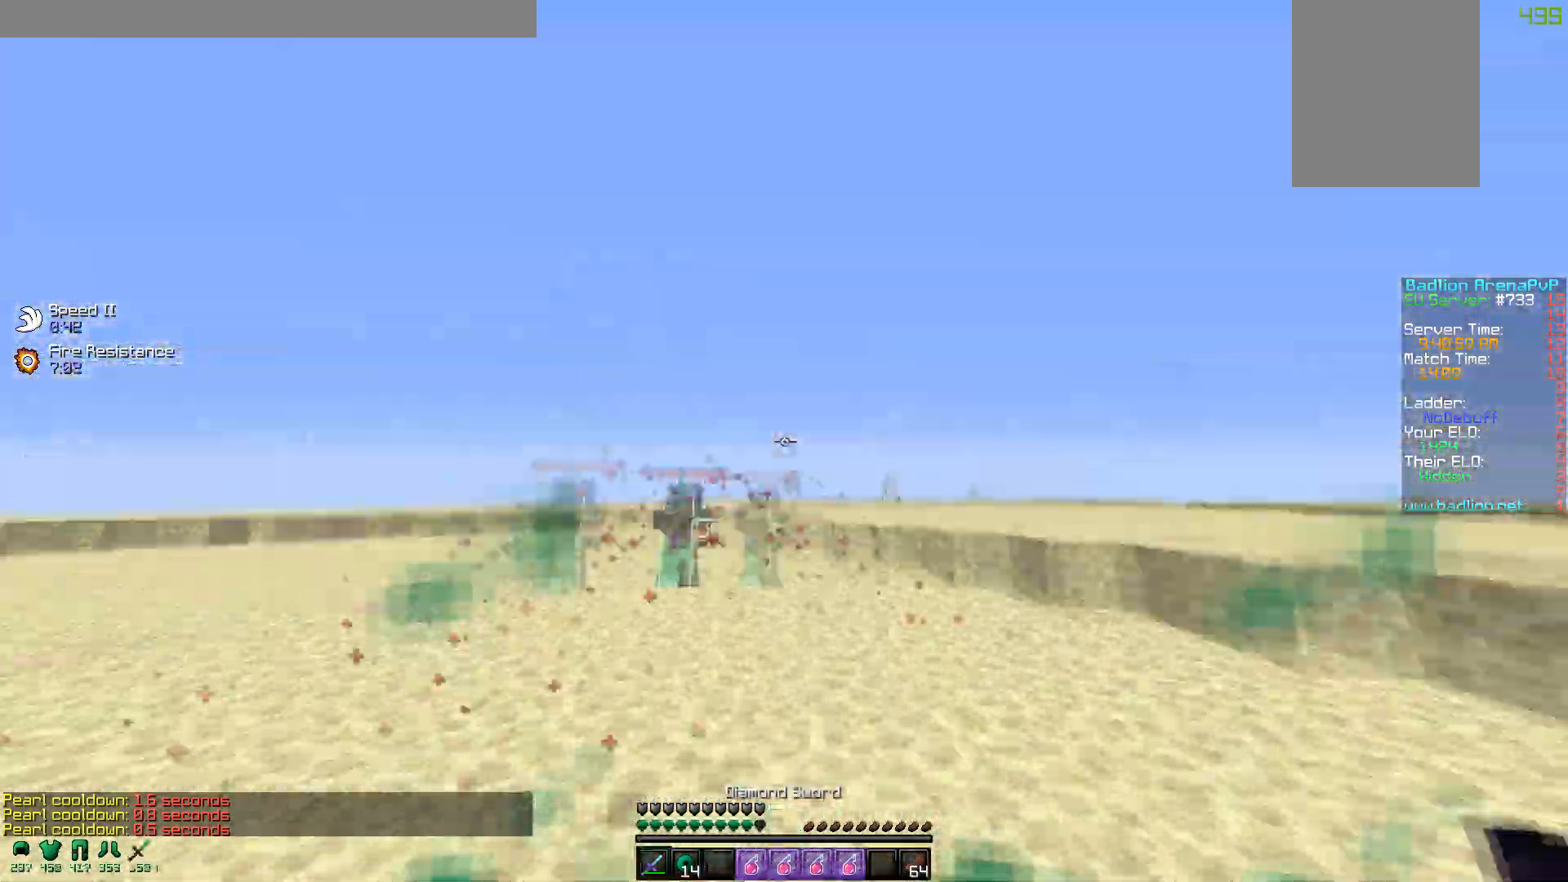
{"keys": ["a", "w"], "mouse": ["left"], "events": [[17, "w", "up"], [150, "a", "down"], [150, "w", "down"], [217, "d", "up"], [317, "mouse_left", "down"], [367, "mouse_left", "up"], [400, "mouse_left", "down"]]}
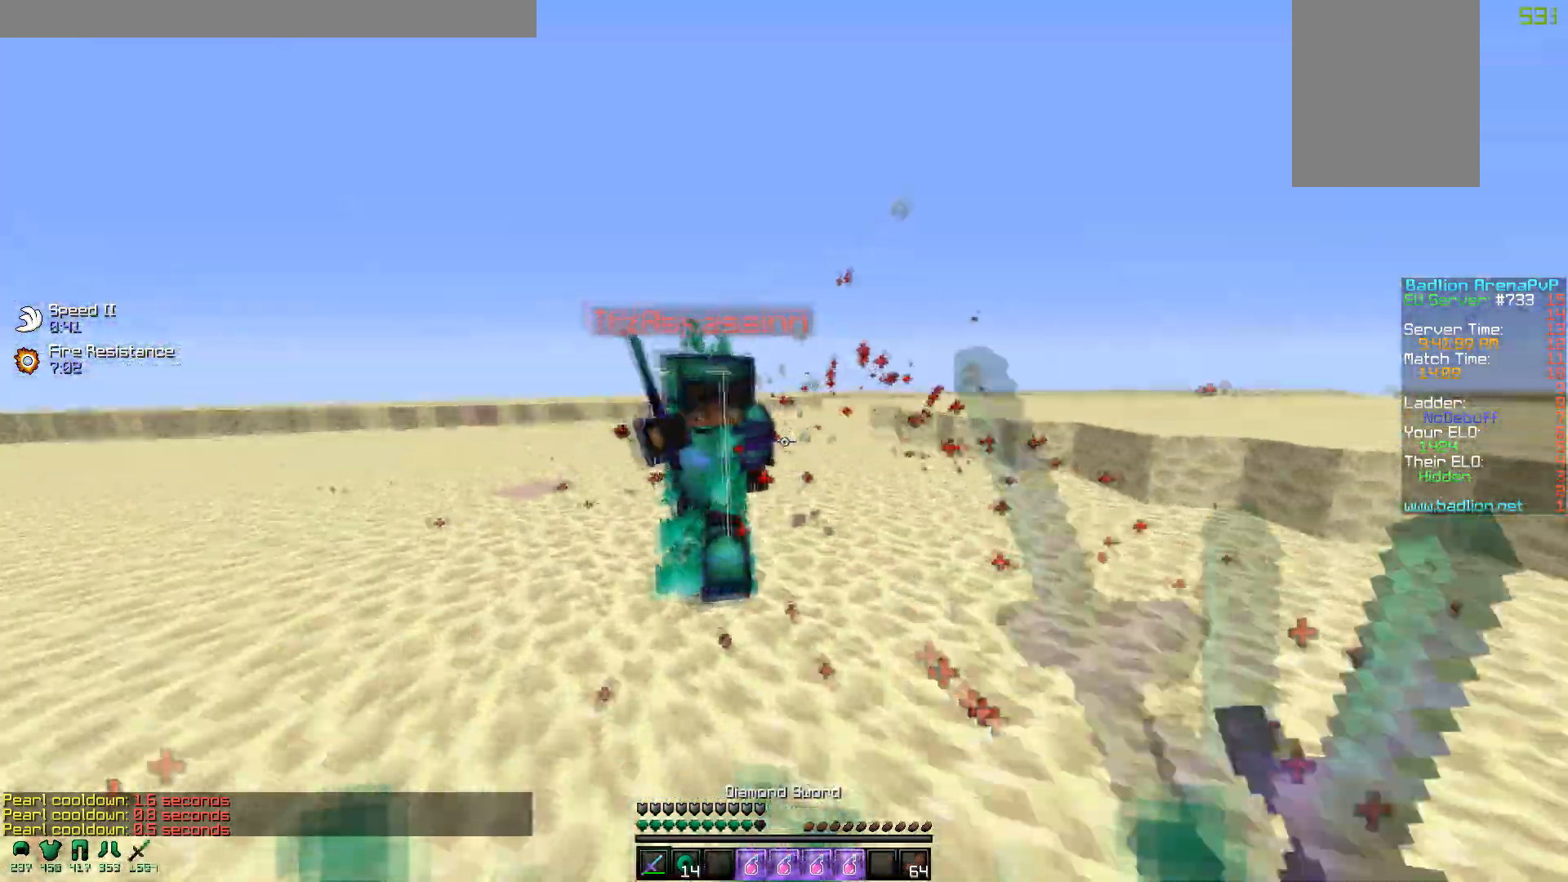
{"keys": [], "mouse": ["left"], "events": [[17, "mouse_left", "up"], [50, "mouse_left", "down"], [150, "mouse_left", "up"], [150, "w", "up"], [250, "mouse_left", "down"], [300, "mouse_left", "up"], [350, "mouse_left", "down"], [350, "w", "down"], [450, "a", "up"], [450, "w", "up"], [467, "mouse_left", "up"], [500, "mouse_left", "down"]]}
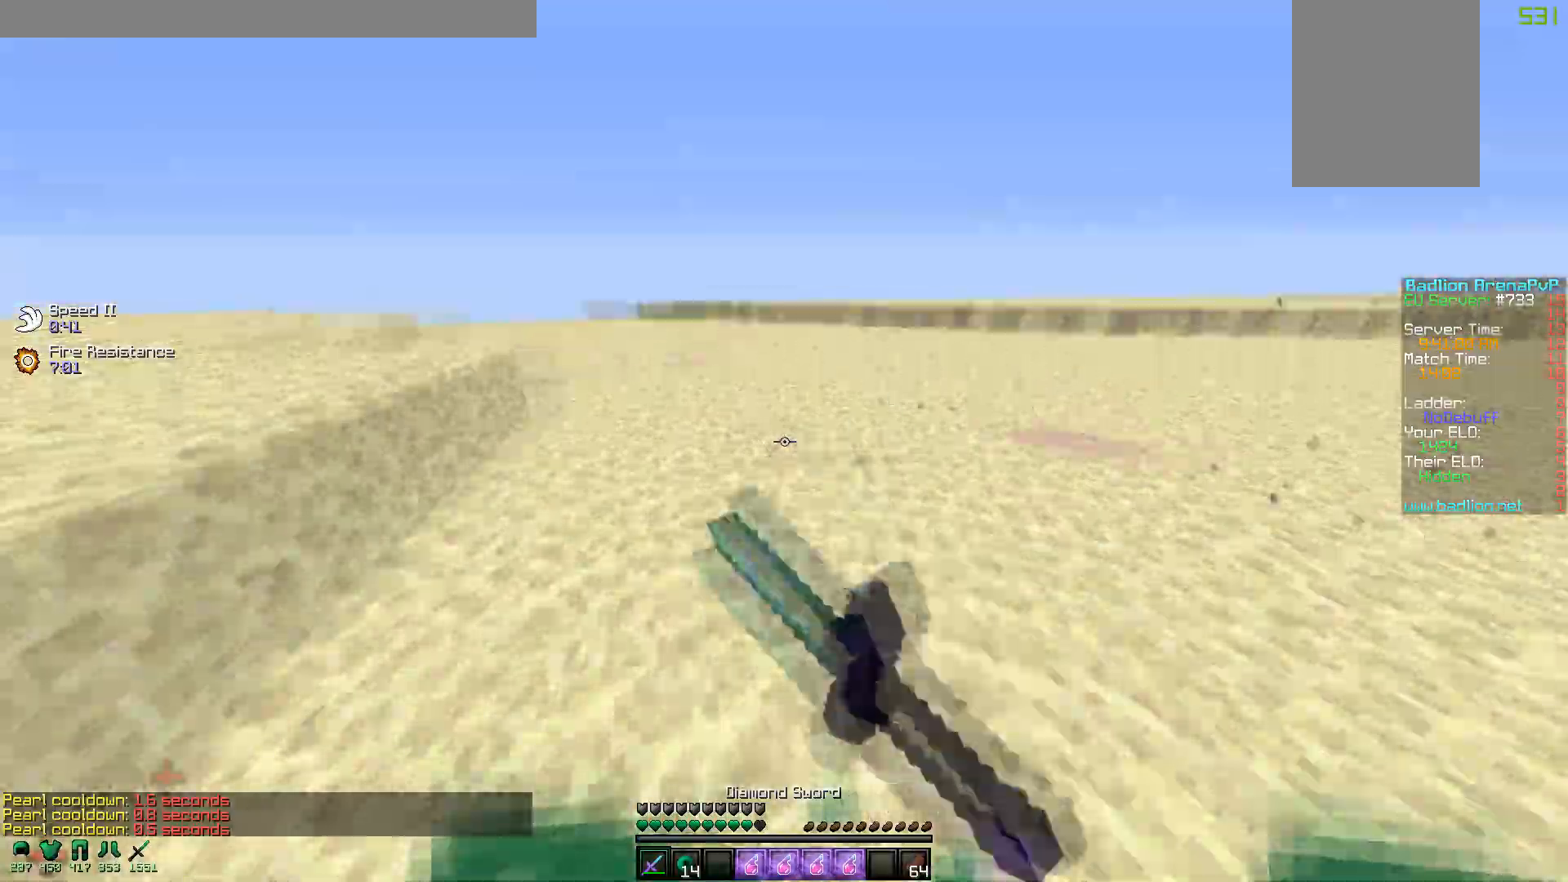
{"keys": ["d"], "mouse": [], "events": [[67, "mouse_left", "up"], [67, "w", "down"], [150, "mouse_left", "down"], [250, "d", "down"], [250, "mouse_left", "up"], [350, "mouse_left", "down"], [417, "mouse_left", "up"], [467, "w", "up"]]}
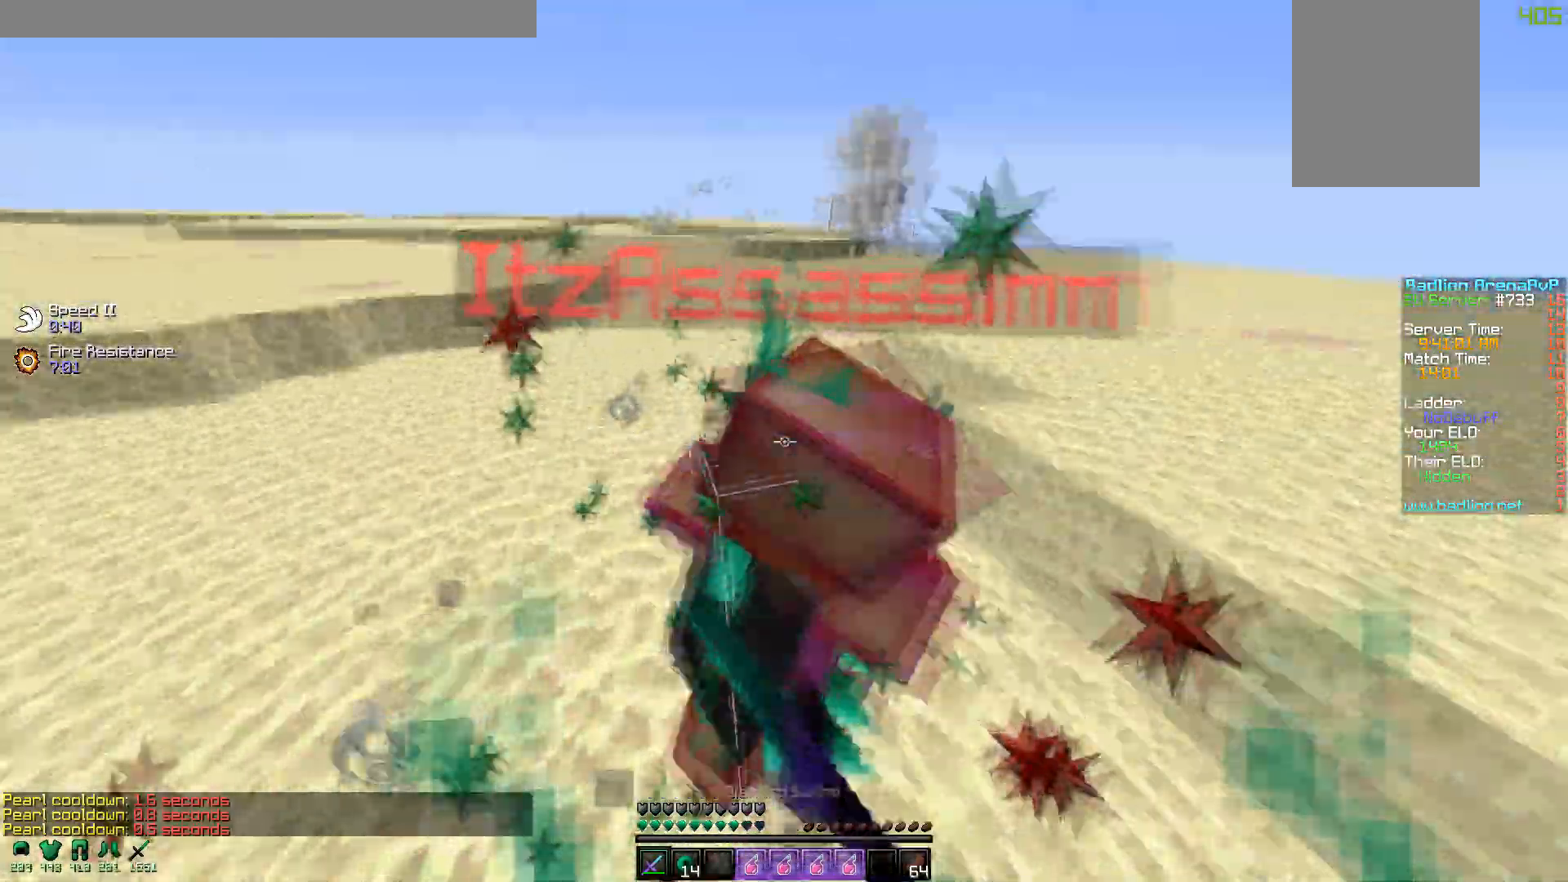
{"keys": ["d", "w"], "mouse": ["left"], "events": [[50, "w", "down"], [150, "mouse_left", "down"], [267, "mouse_left", "up"], [350, "mouse_left", "down"], [417, "mouse_left", "up"], [450, "mouse_left", "down"]]}
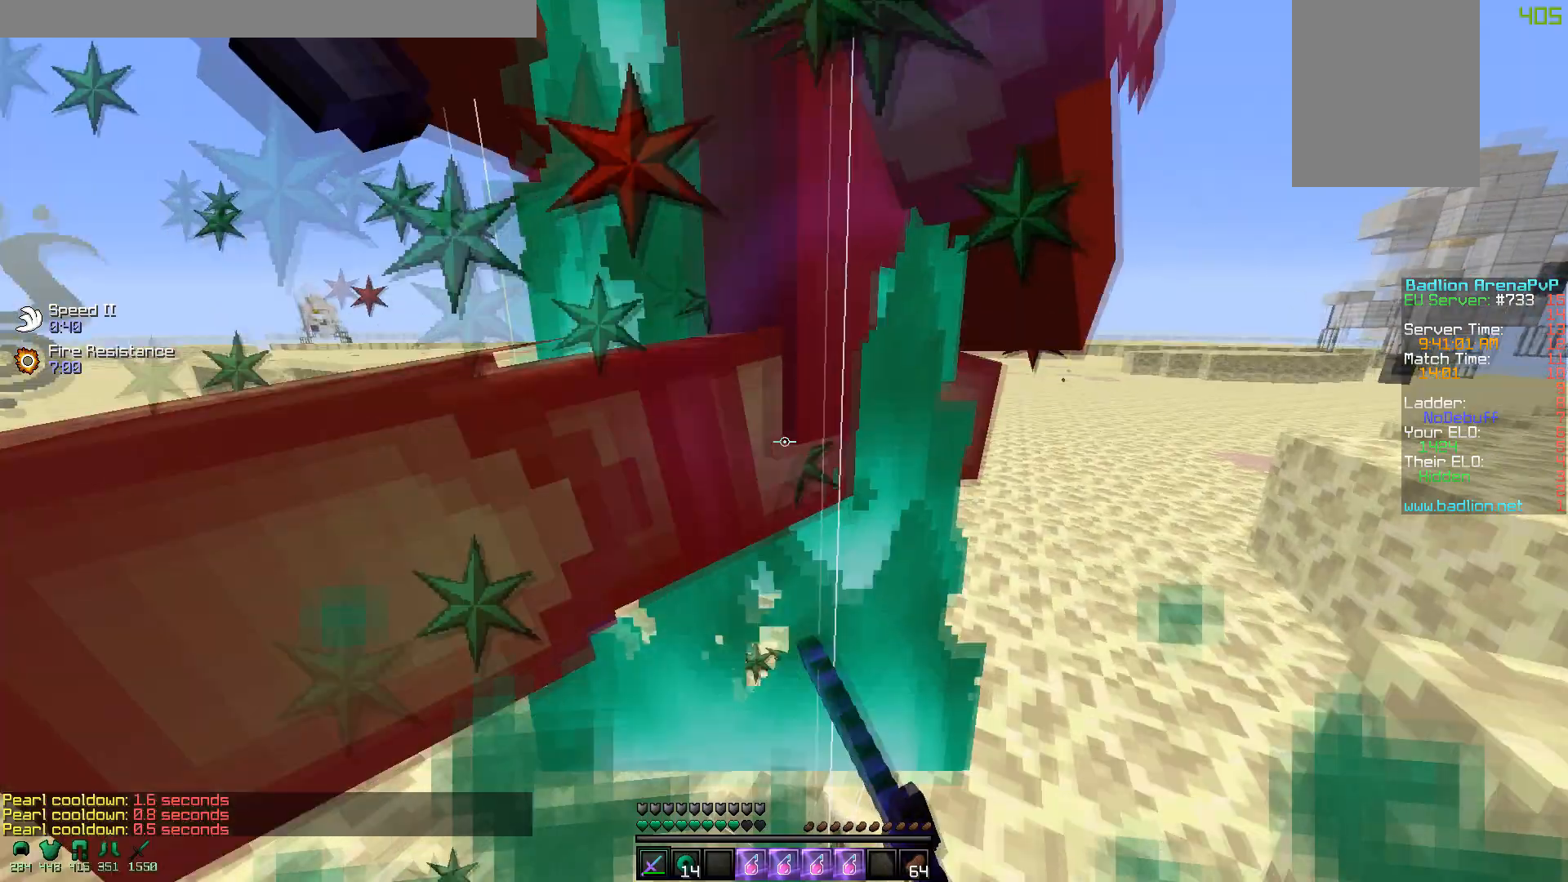
{"keys": ["w"], "mouse": ["left"], "events": [[17, "d", "up"], [17, "mouse_left", "up"], [67, "mouse_left", "down"], [67, "w", "up"], [117, "mouse_left", "up"], [150, "mouse_left", "down"], [150, "w", "down"], [267, "mouse_left", "up"], [300, "mouse_left", "down"], [417, "mouse_left", "up"], [450, "mouse_left", "down"]]}
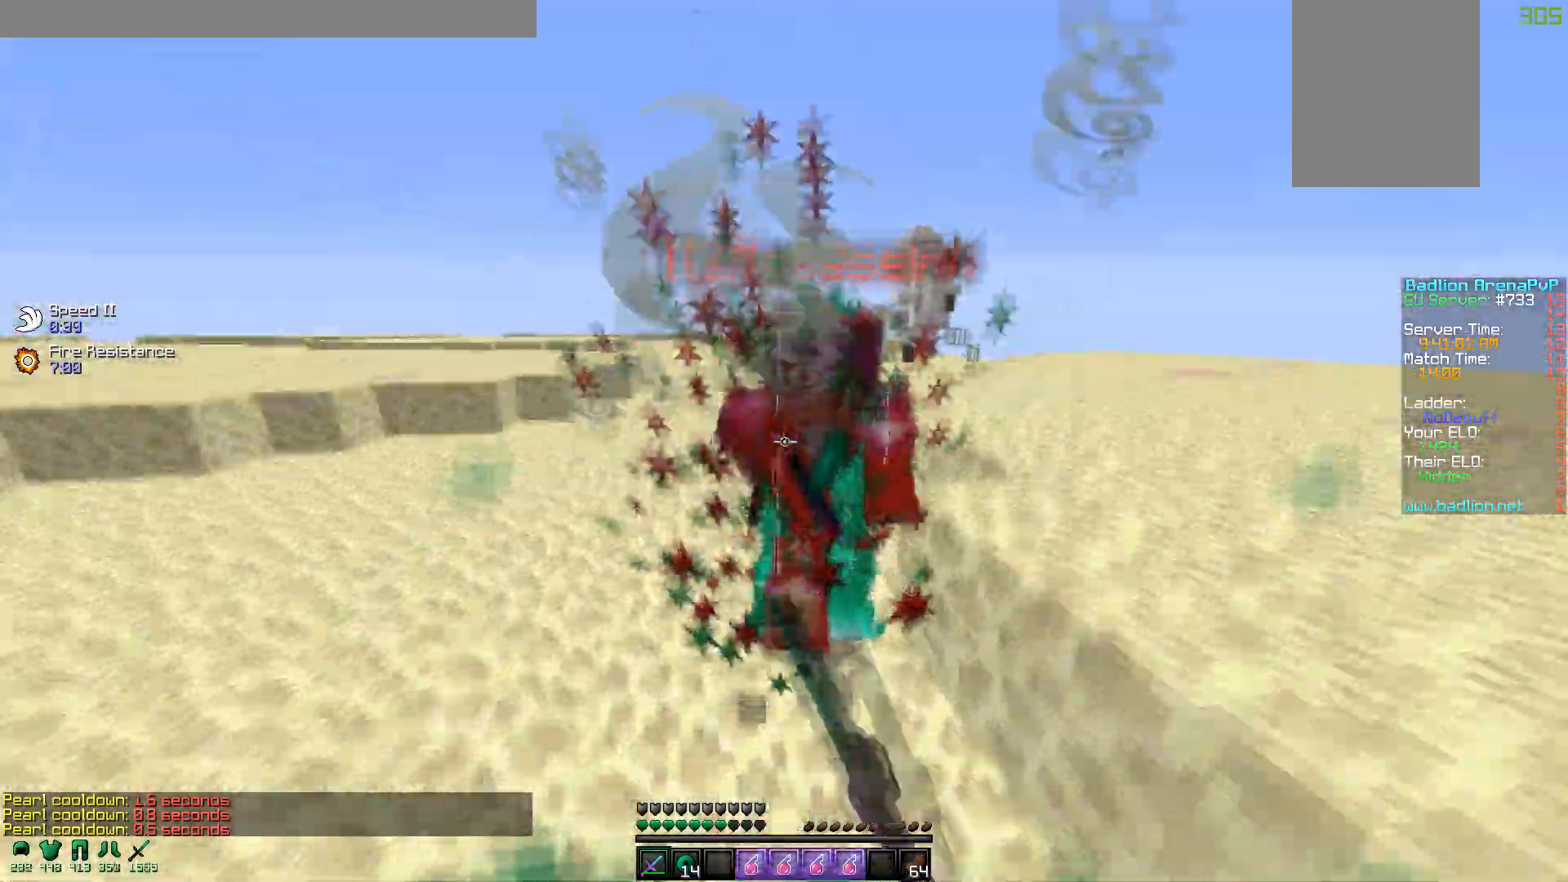
{"keys": ["w"], "mouse": [], "events": [[67, "mouse_left", "up"], [100, "mouse_left", "down"], [167, "mouse_right", "down"], [250, "mouse_right", "up"], [267, "mouse_left", "up"], [350, "mouse_left", "down"], [417, "mouse_left", "up"]]}
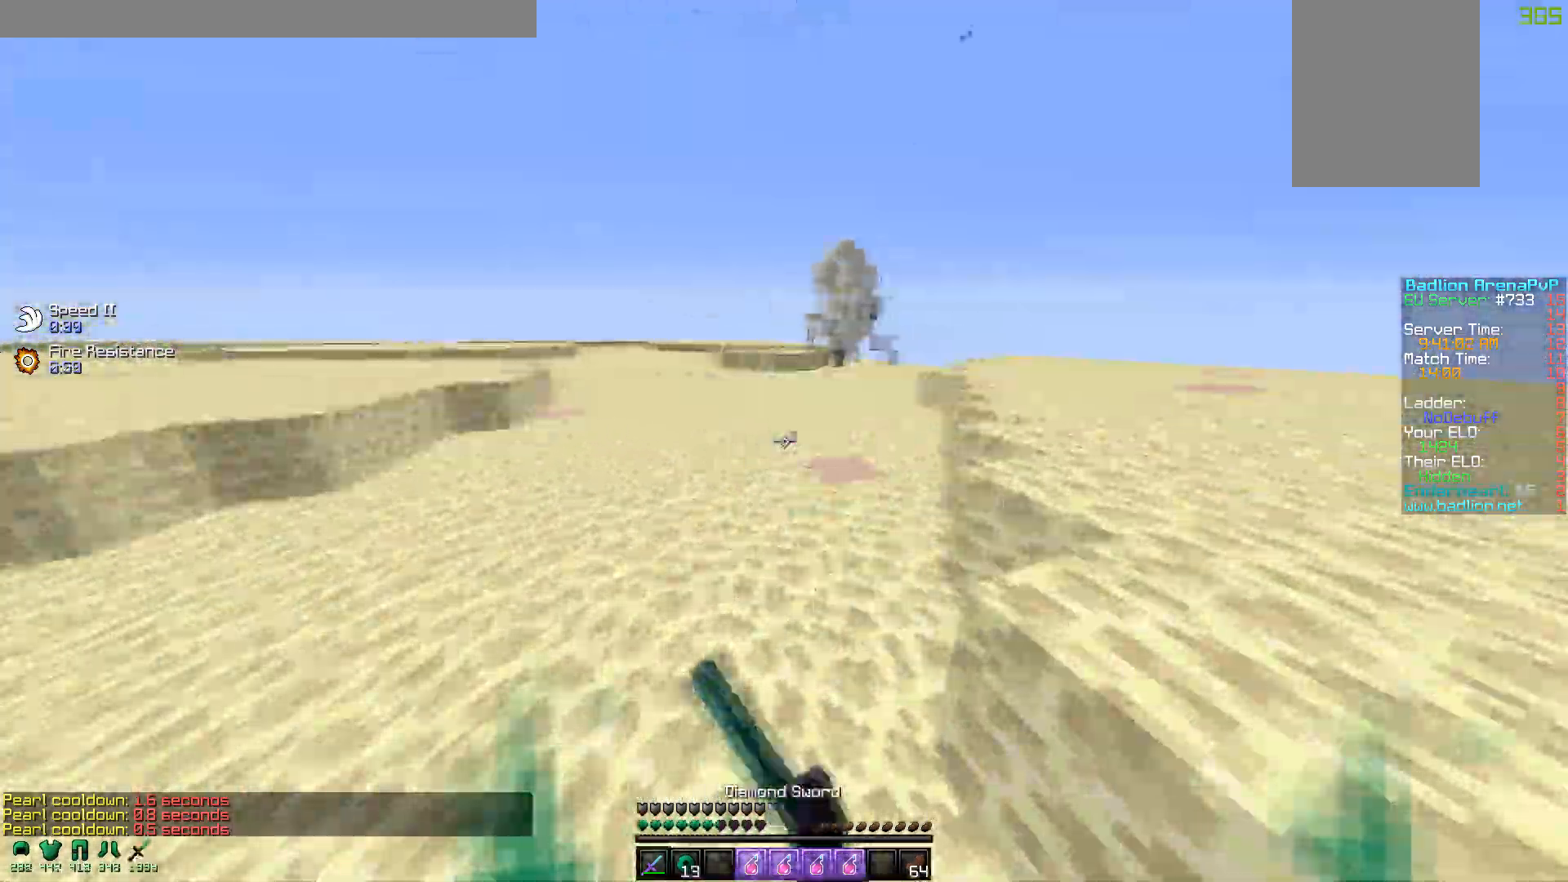
{"keys": ["d", "w"], "mouse": ["left"], "events": [[67, "d", "down"], [67, "mouse_left", "down"], [117, "mouse_left", "up"], [200, "mouse_left", "down"], [267, "mouse_left", "up"], [450, "mouse_left", "down"]]}
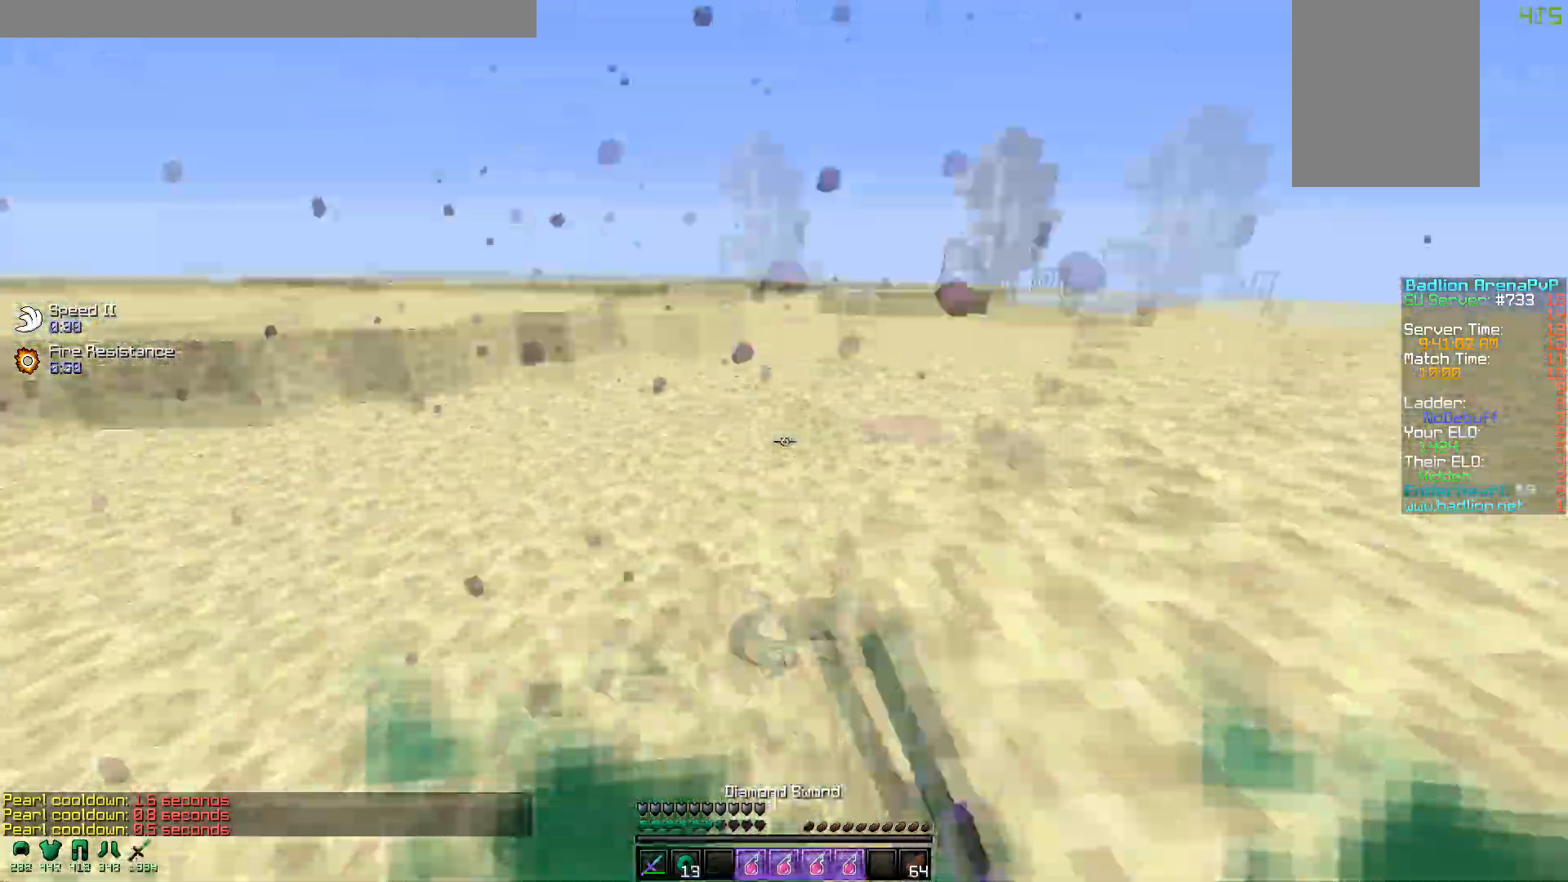
{"keys": ["a", "d", "w"], "mouse": ["left"], "events": [[100, "a", "down"], [117, "d", "up"], [117, "mouse_left", "up"], [150, "mouse_left", "down"], [300, "mouse_left", "up"], [350, "mouse_left", "down"], [467, "mouse_left", "up"], [500, "d", "down"], [500, "mouse_left", "down"]]}
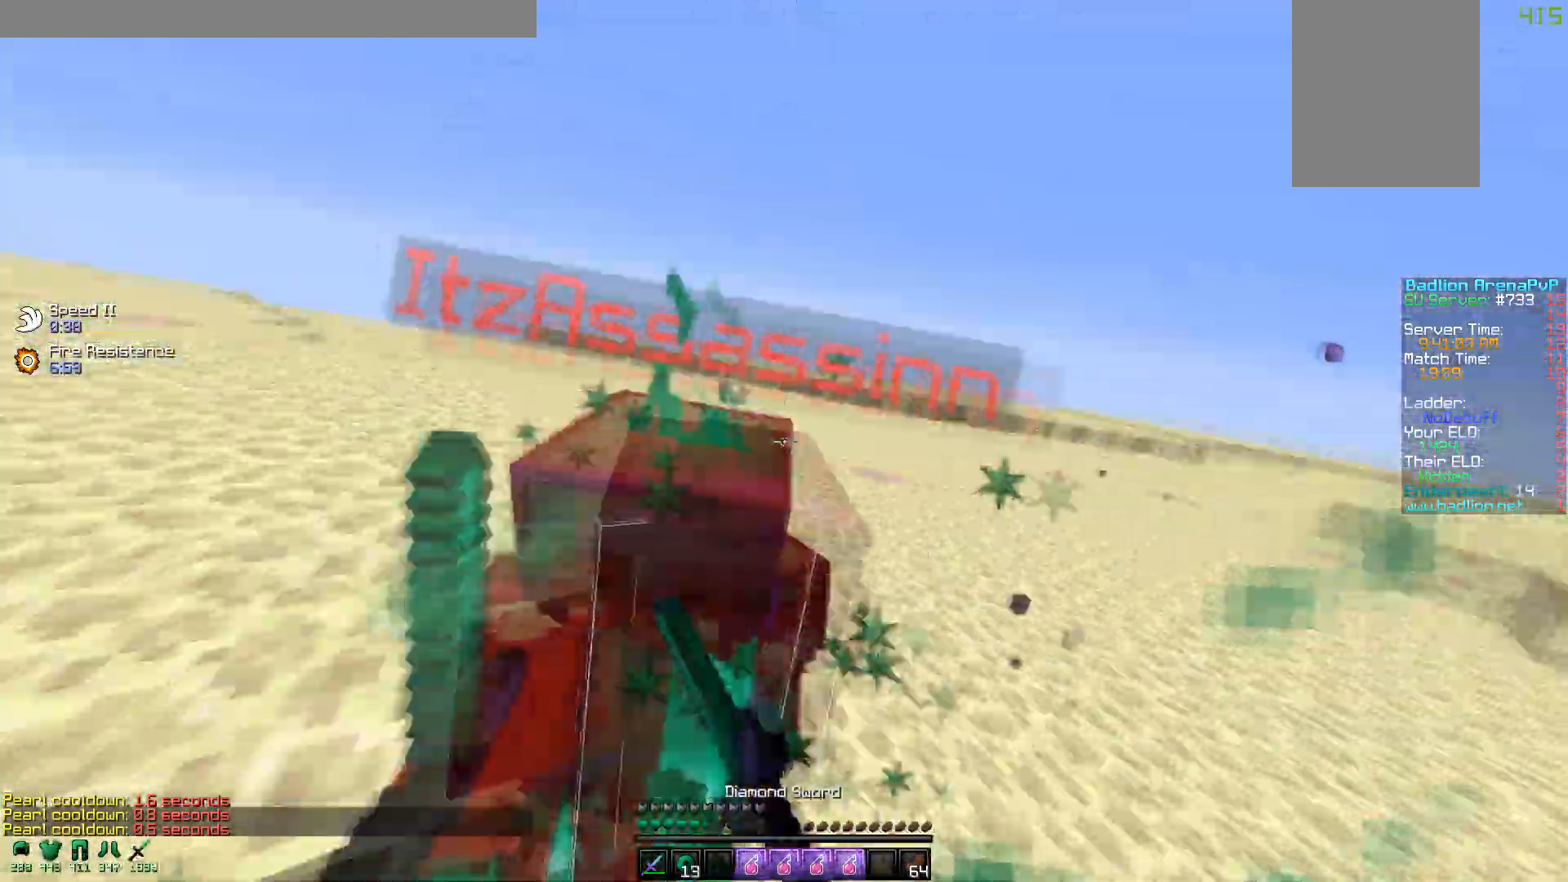
{"keys": ["w"], "mouse": ["left"], "events": [[17, "a", "up"], [100, "w", "up"], [167, "a", "down"], [167, "d", "up"], [167, "mouse_left", "up"], [200, "mouse_left", "down"], [250, "a", "up"], [250, "d", "down"], [300, "w", "down"], [317, "mouse_left", "up"], [350, "mouse_left", "down"], [467, "d", "up"], [467, "mouse_left", "up"], [500, "mouse_left", "down"]]}
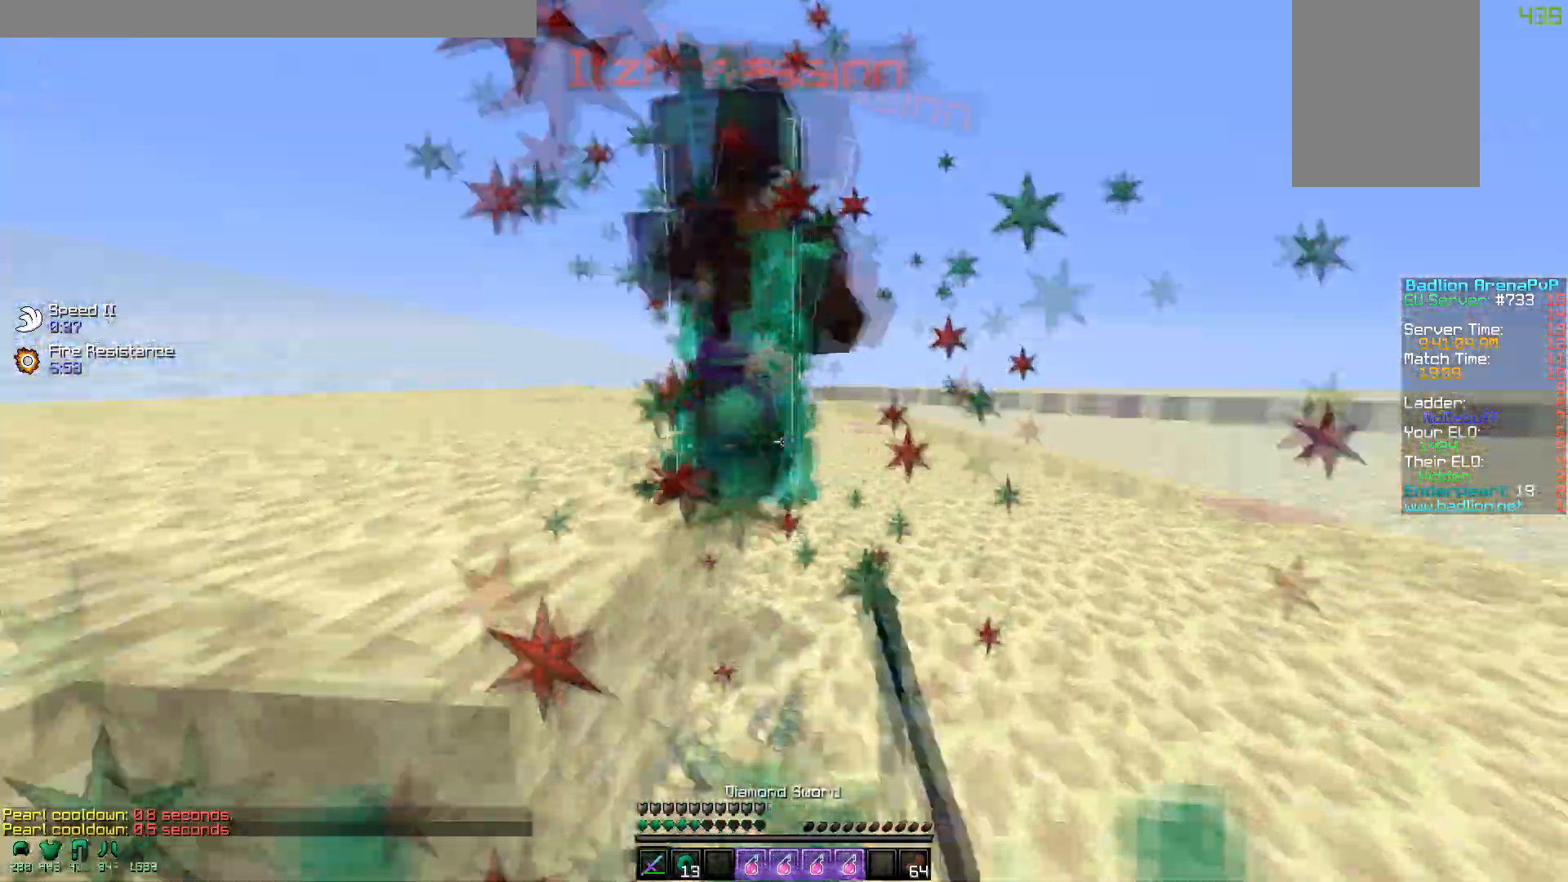
{"keys": ["d", "w"], "mouse": ["left"], "events": [[17, "d", "down"], [117, "mouse_left", "up"], [167, "mouse_left", "down"], [267, "mouse_left", "up"], [300, "mouse_left", "down"], [417, "mouse_left", "up"], [467, "mouse_left", "down"]]}
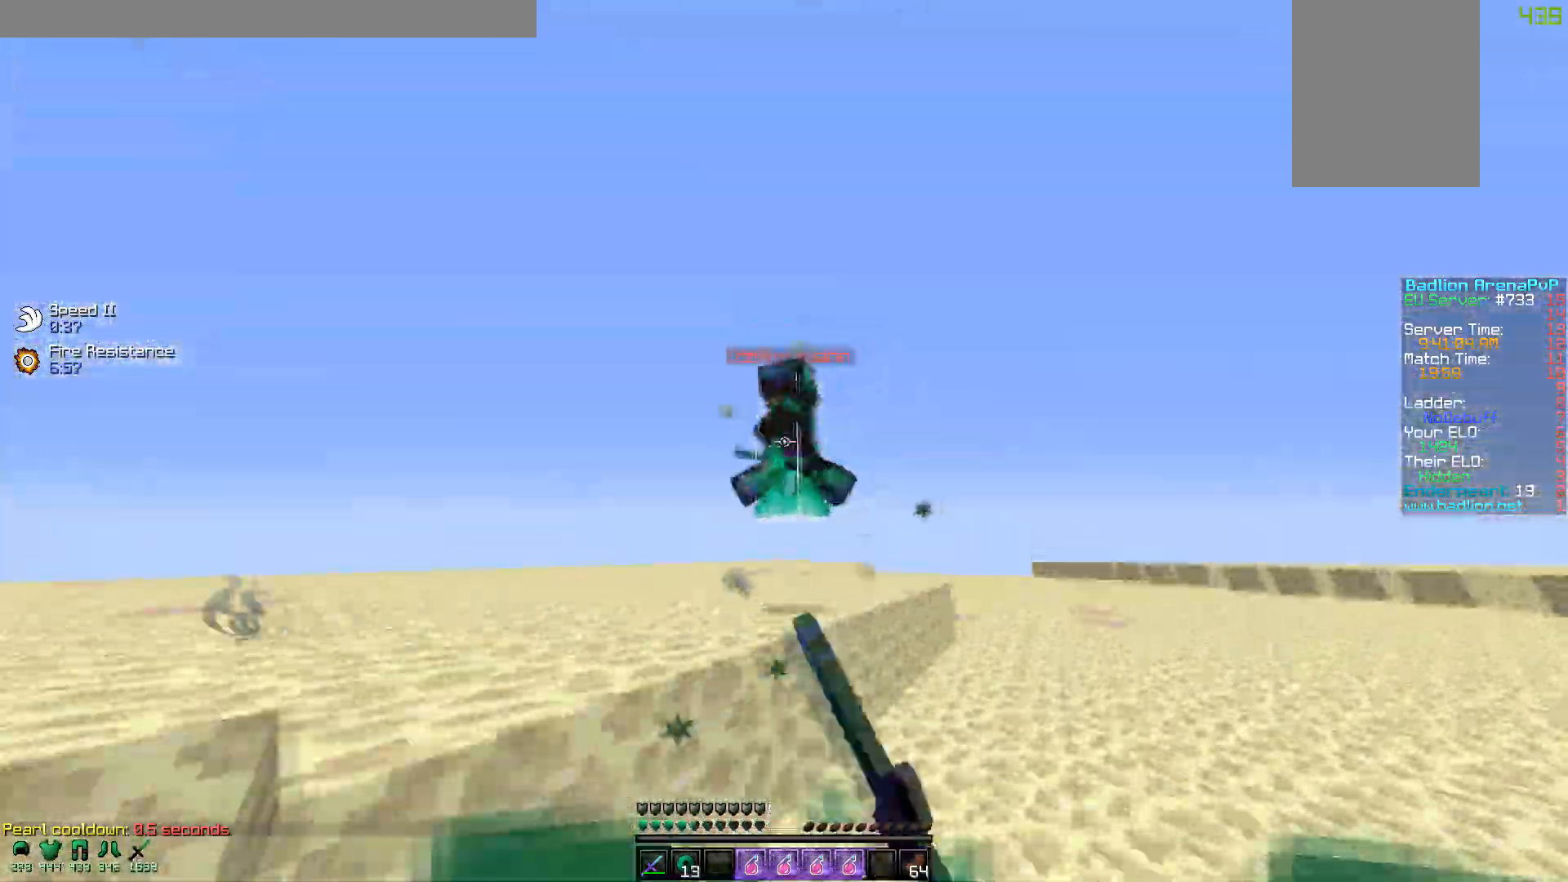
{"keys": ["a", "w"], "mouse": [], "events": [[17, "mouse_left", "up"], [100, "mouse_left", "down"], [117, "d", "up"], [167, "mouse_left", "up"], [250, "mouse_left", "down"], [267, "a", "down"], [367, "mouse_left", "up"], [400, "mouse_left", "down"], [450, "mouse_left", "up"]]}
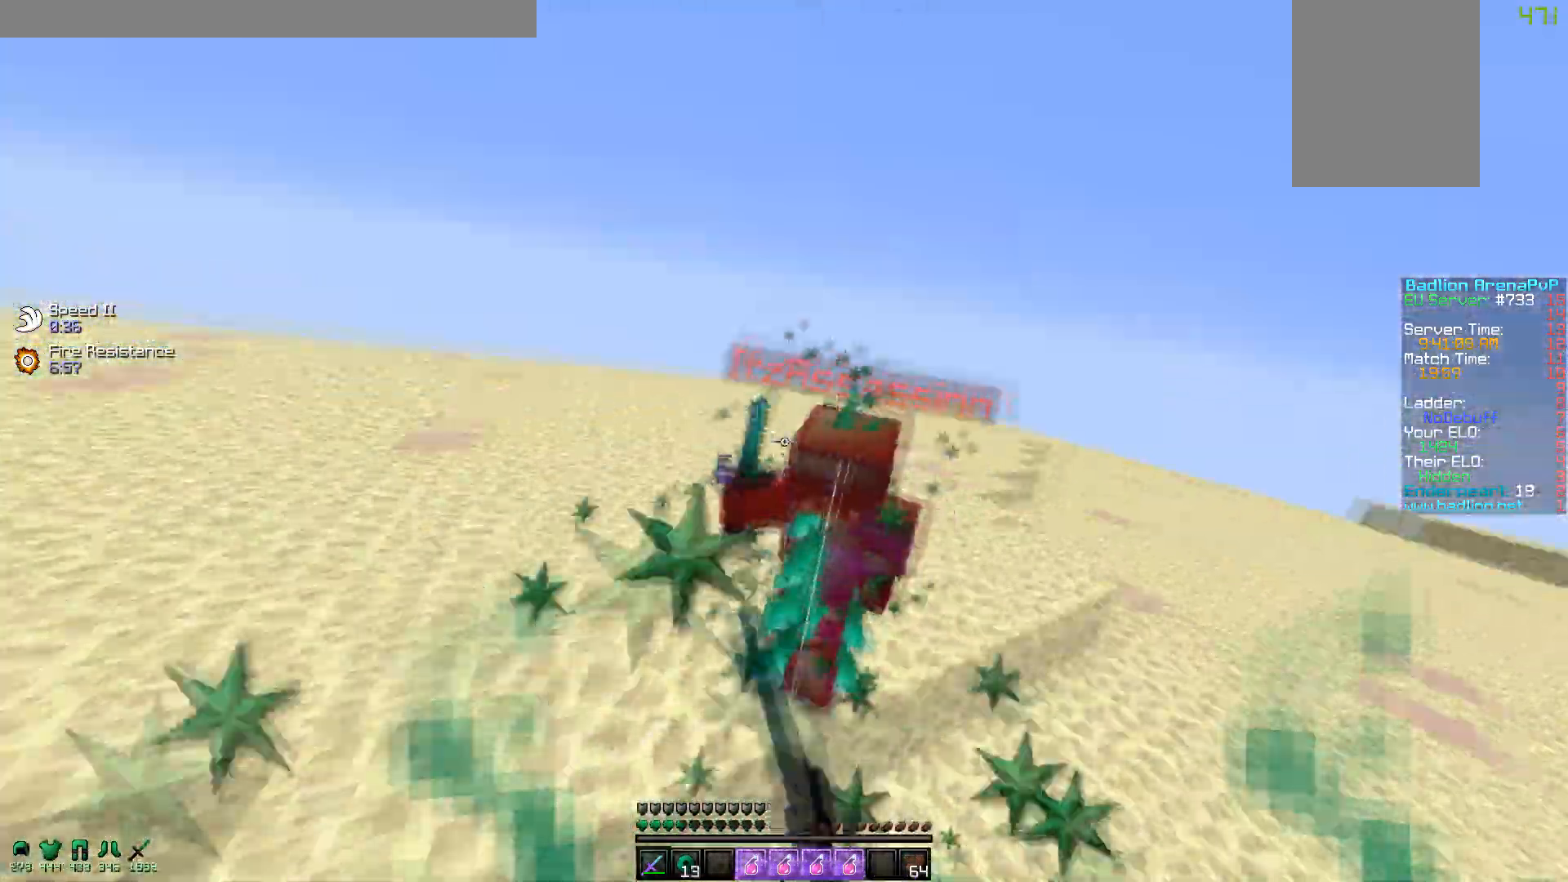
{"keys": ["d", "w"], "mouse": ["left"], "events": [[17, "a", "up"], [50, "d", "down"], [100, "mouse_left", "down"], [167, "mouse_left", "up"], [250, "mouse_left", "down"], [317, "mouse_left", "up"], [400, "mouse_left", "down"], [467, "mouse_left", "up"], [500, "mouse_left", "down"]]}
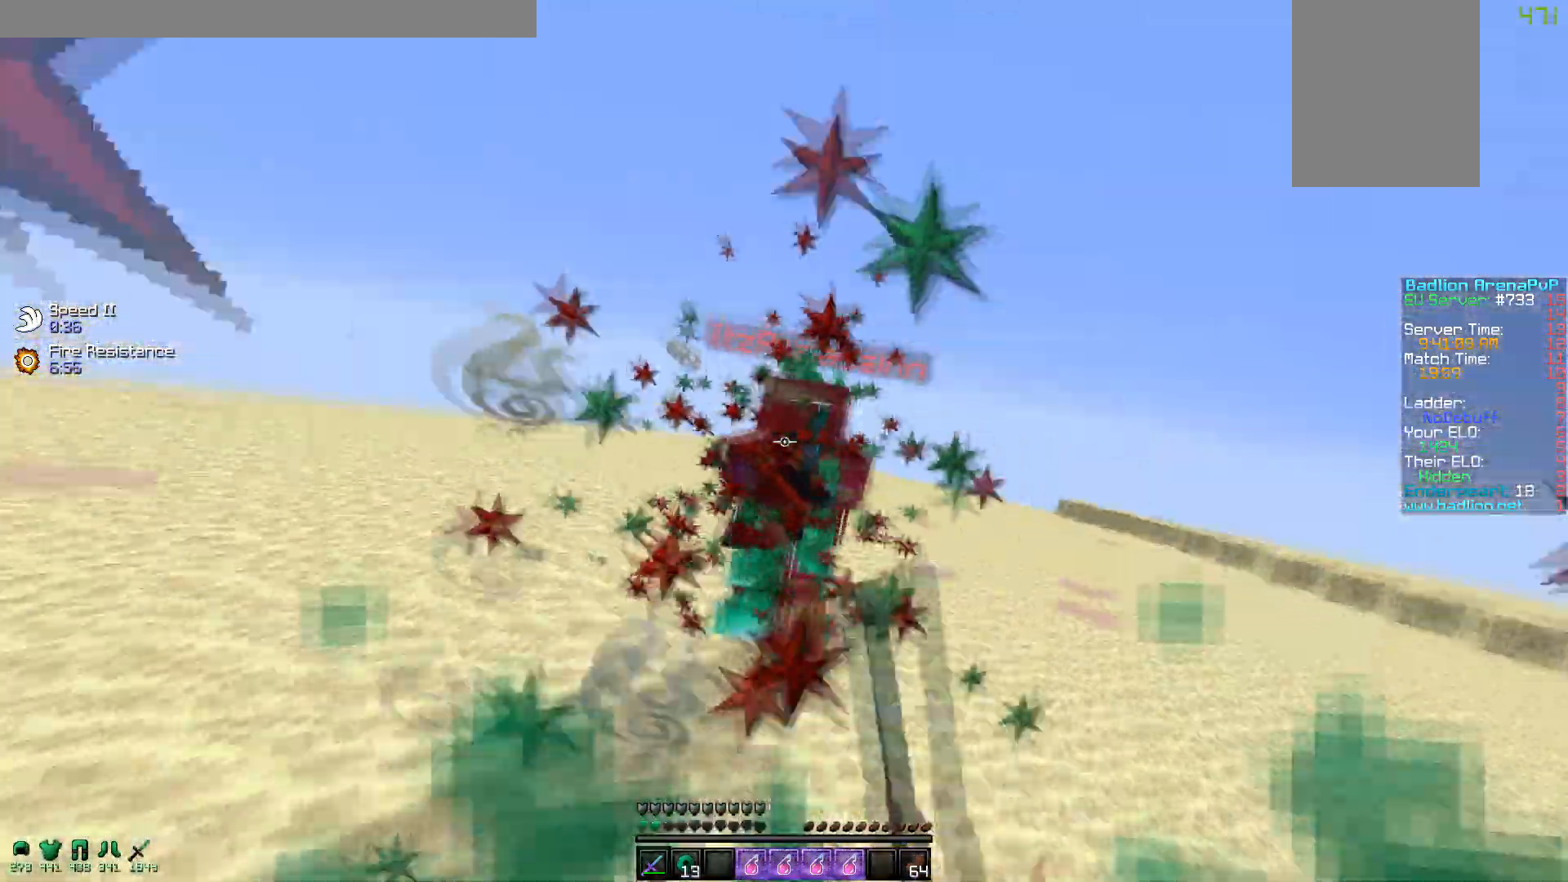
{"keys": ["d", "w"], "mouse": ["left"], "events": [[117, "mouse_left", "up"], [150, "mouse_left", "down"], [217, "mouse_left", "up"], [250, "mouse_left", "down"], [367, "mouse_left", "up"], [400, "mouse_left", "down"]]}
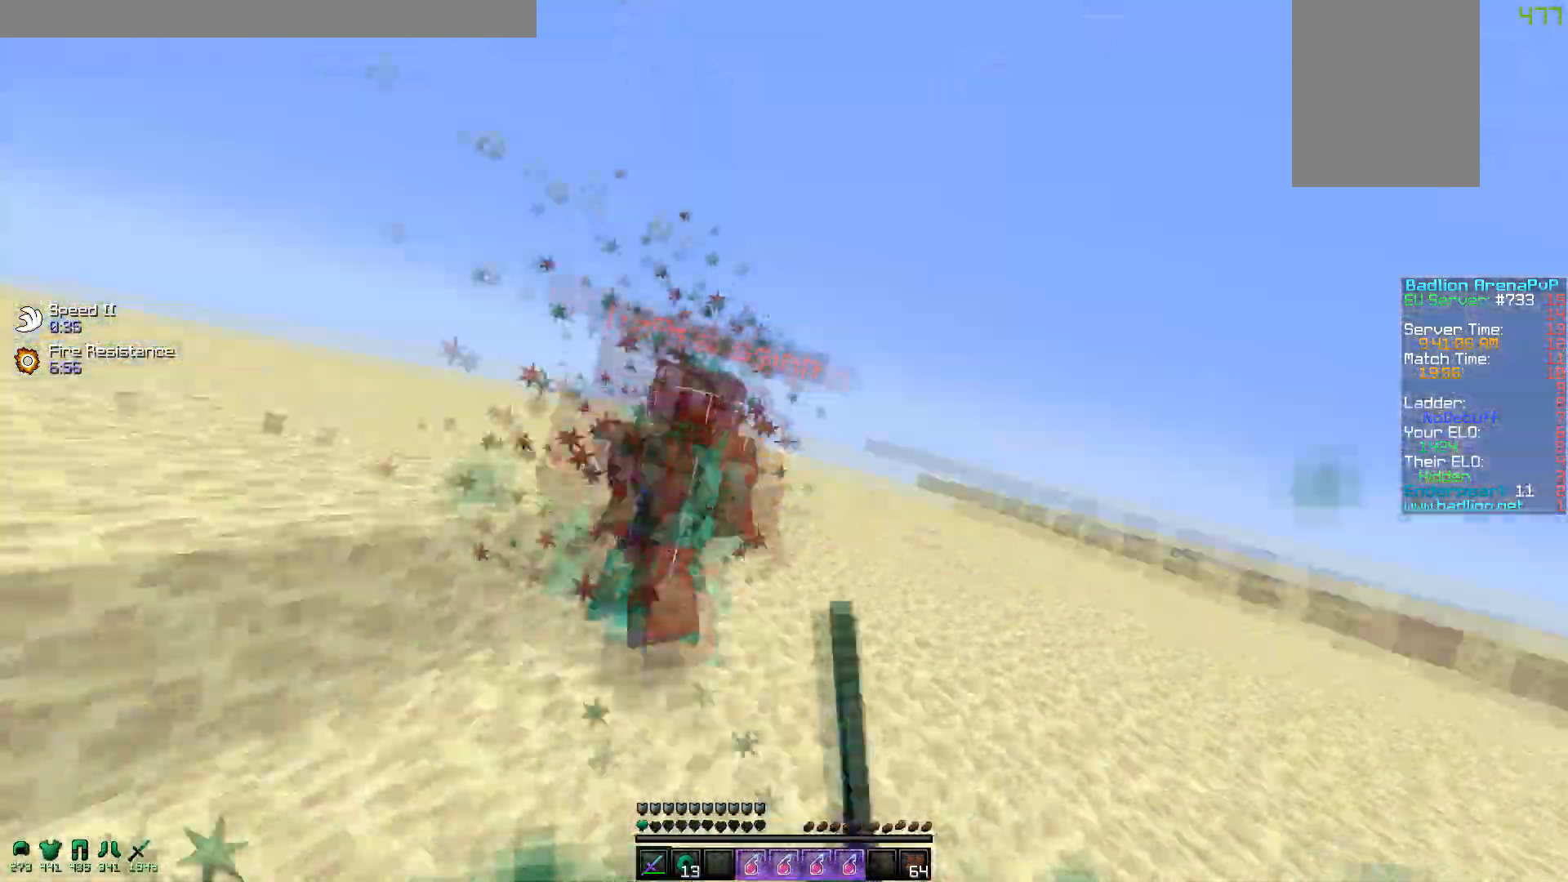
{"keys": ["w"], "mouse": [], "events": [[67, "mouse_left", "up"], [100, "mouse_left", "down"], [167, "d", "up"], [167, "mouse_left", "up"], [300, "mouse_left", "down"], [300, "mouse_right", "down"], [350, "mouse_left", "up"], [350, "mouse_right", "up"], [400, "mouse_left", "down"], [400, "mouse_right", "down"], [467, "mouse_left", "up"], [467, "mouse_right", "up"]]}
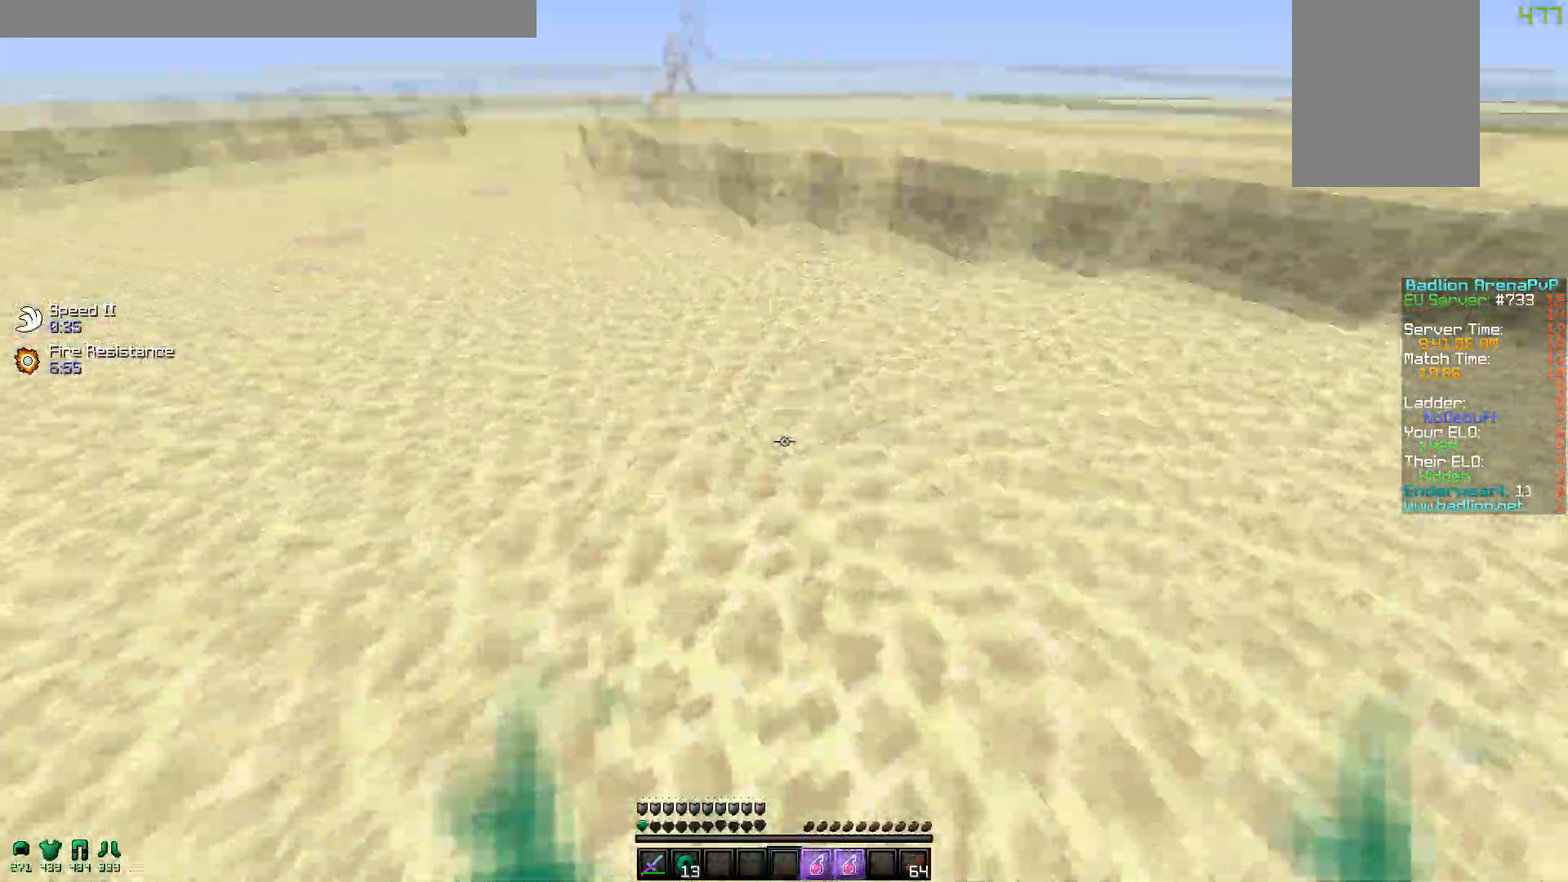
{"keys": ["w"], "mouse": [], "events": []}
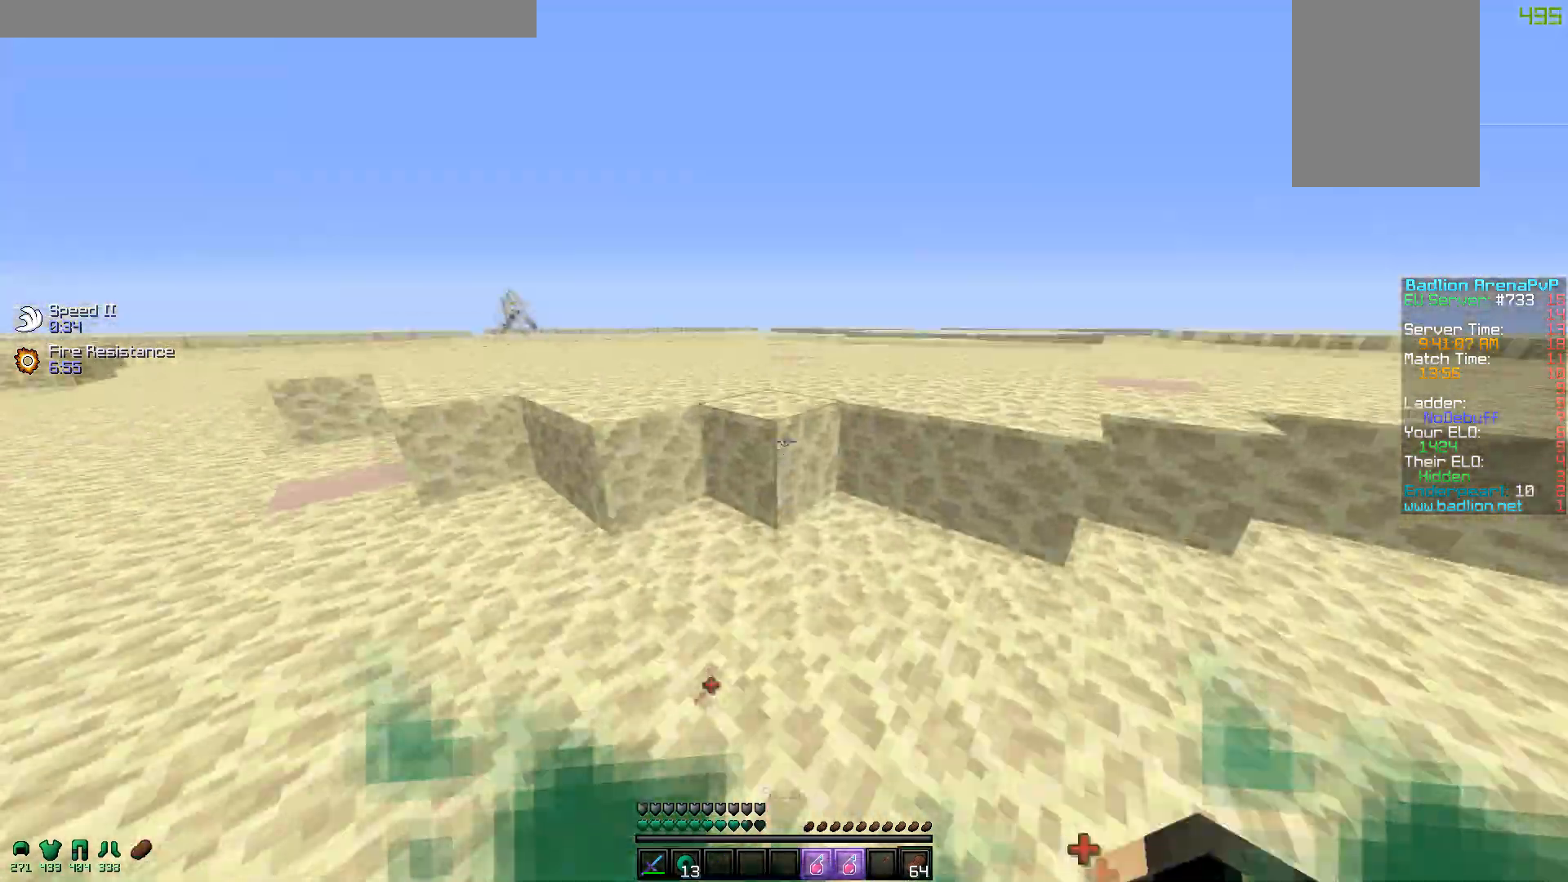
{"keys": ["w"], "mouse": [], "events": []}
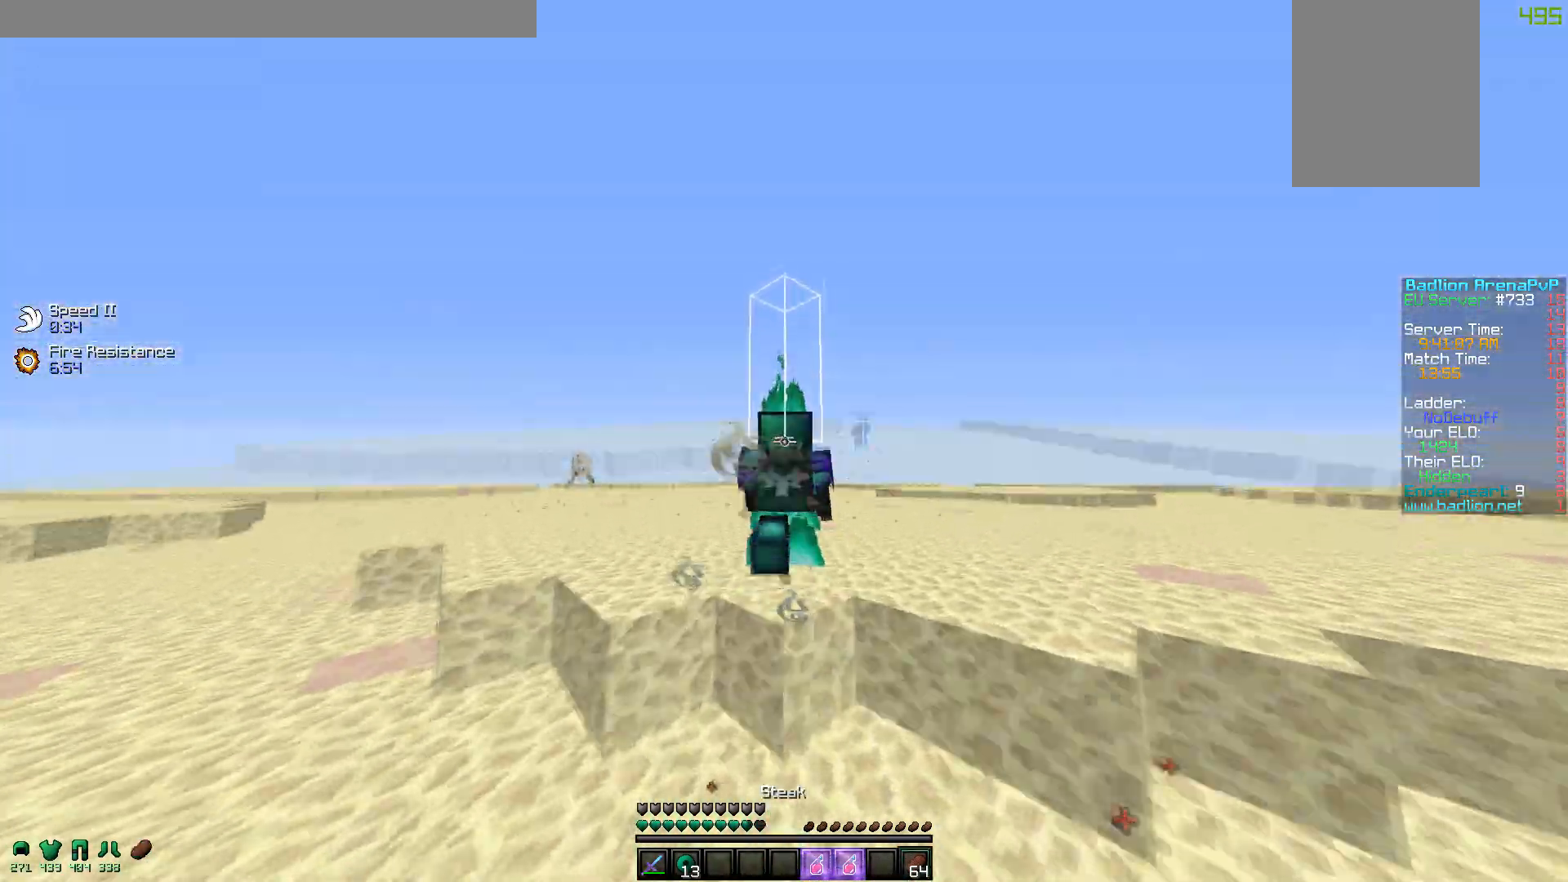
{"keys": ["s"], "mouse": ["right"], "events": [[300, "mouse_left", "down"], [317, "mouse_right", "down"], [317, "w", "up"], [400, "s", "down"], [417, "mouse_left", "up"]]}
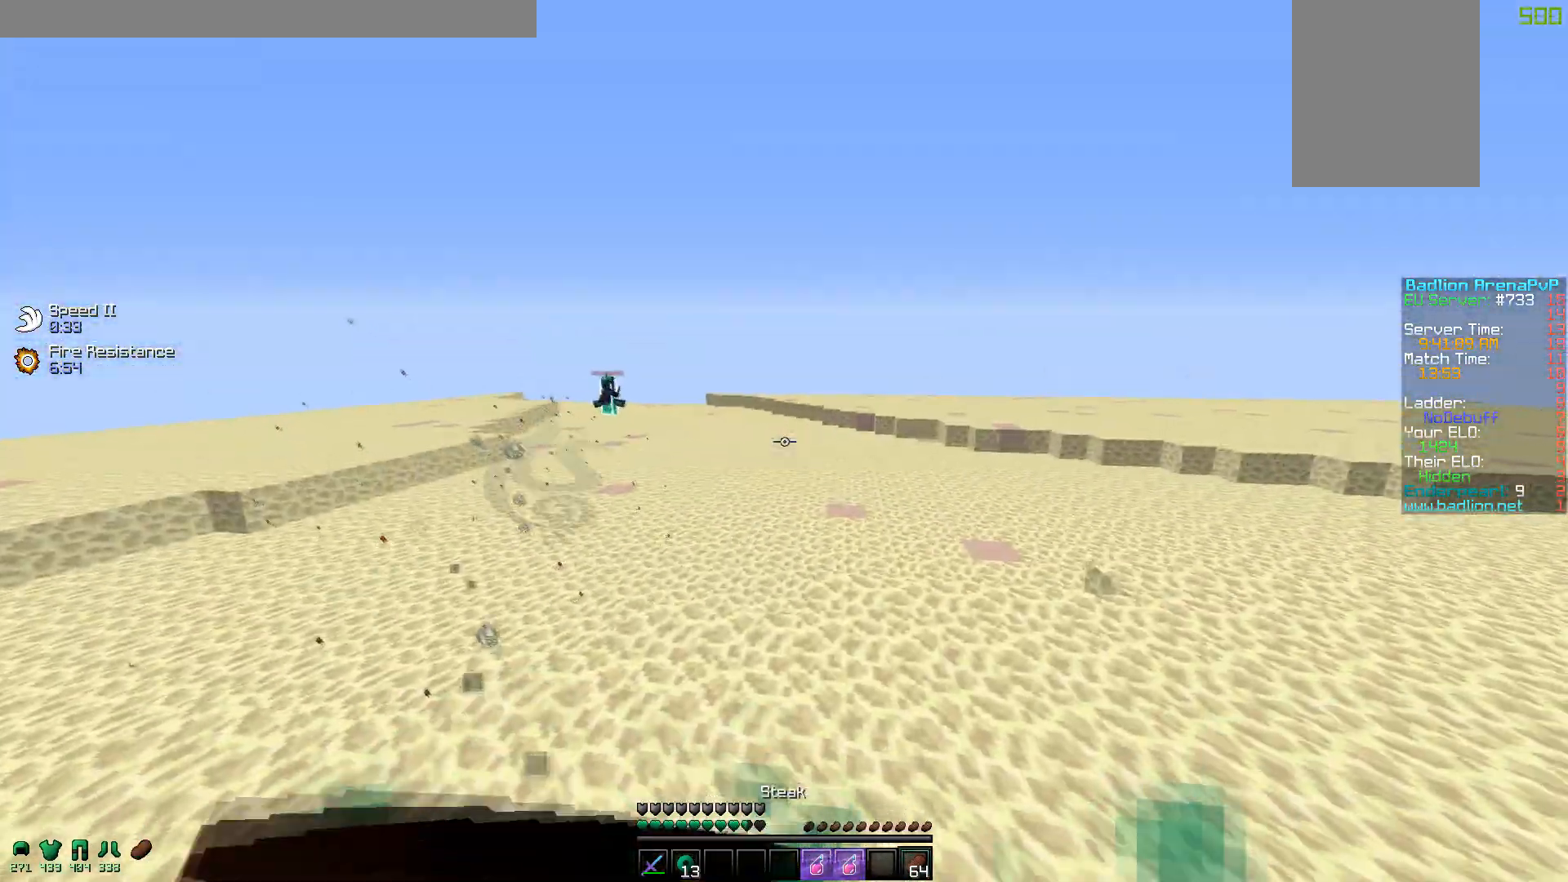
{"keys": ["a", "s"], "mouse": ["right"], "events": [[67, "a", "down"]]}
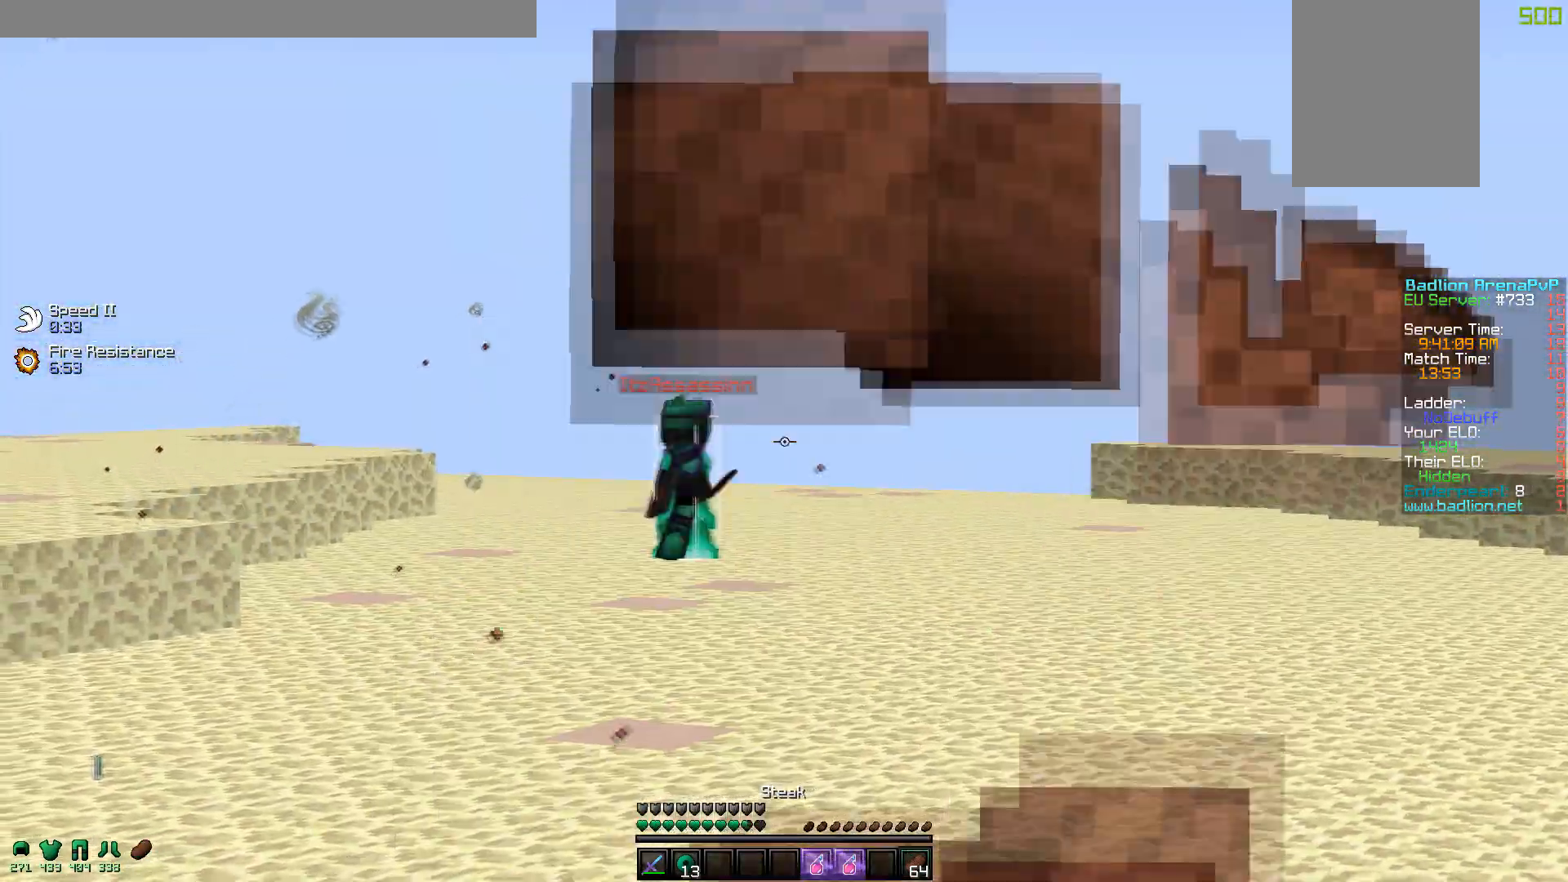
{"keys": ["a", "s"], "mouse": ["right"], "events": []}
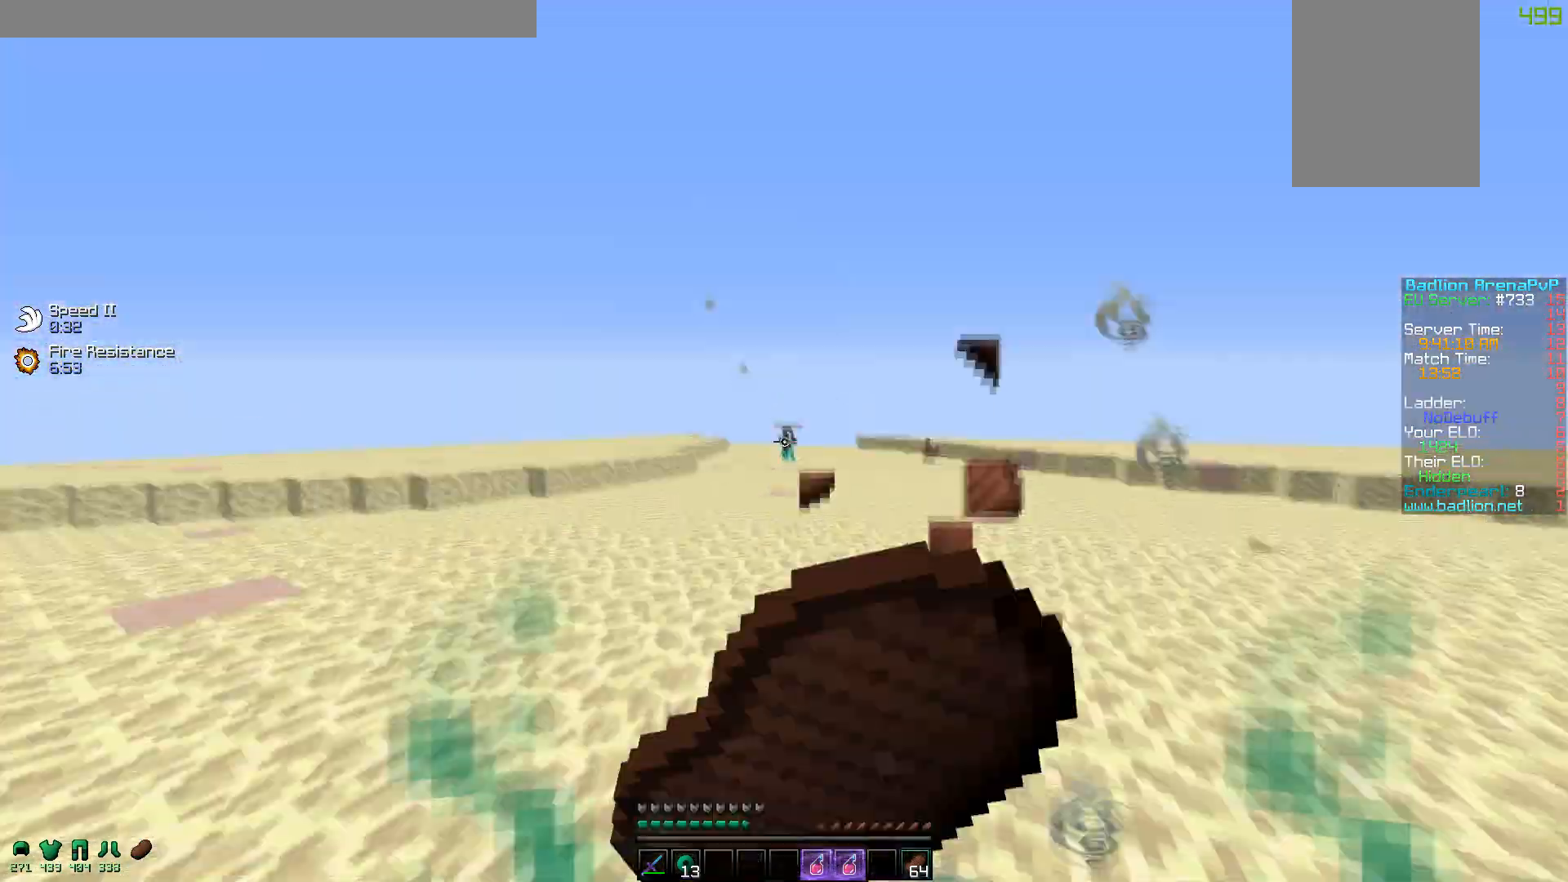
{"keys": ["s"], "mouse": ["left", "right"], "events": [[50, "a", "up"], [317, "mouse_left", "down"], [367, "mouse_left", "up"], [467, "mouse_left", "down"]]}
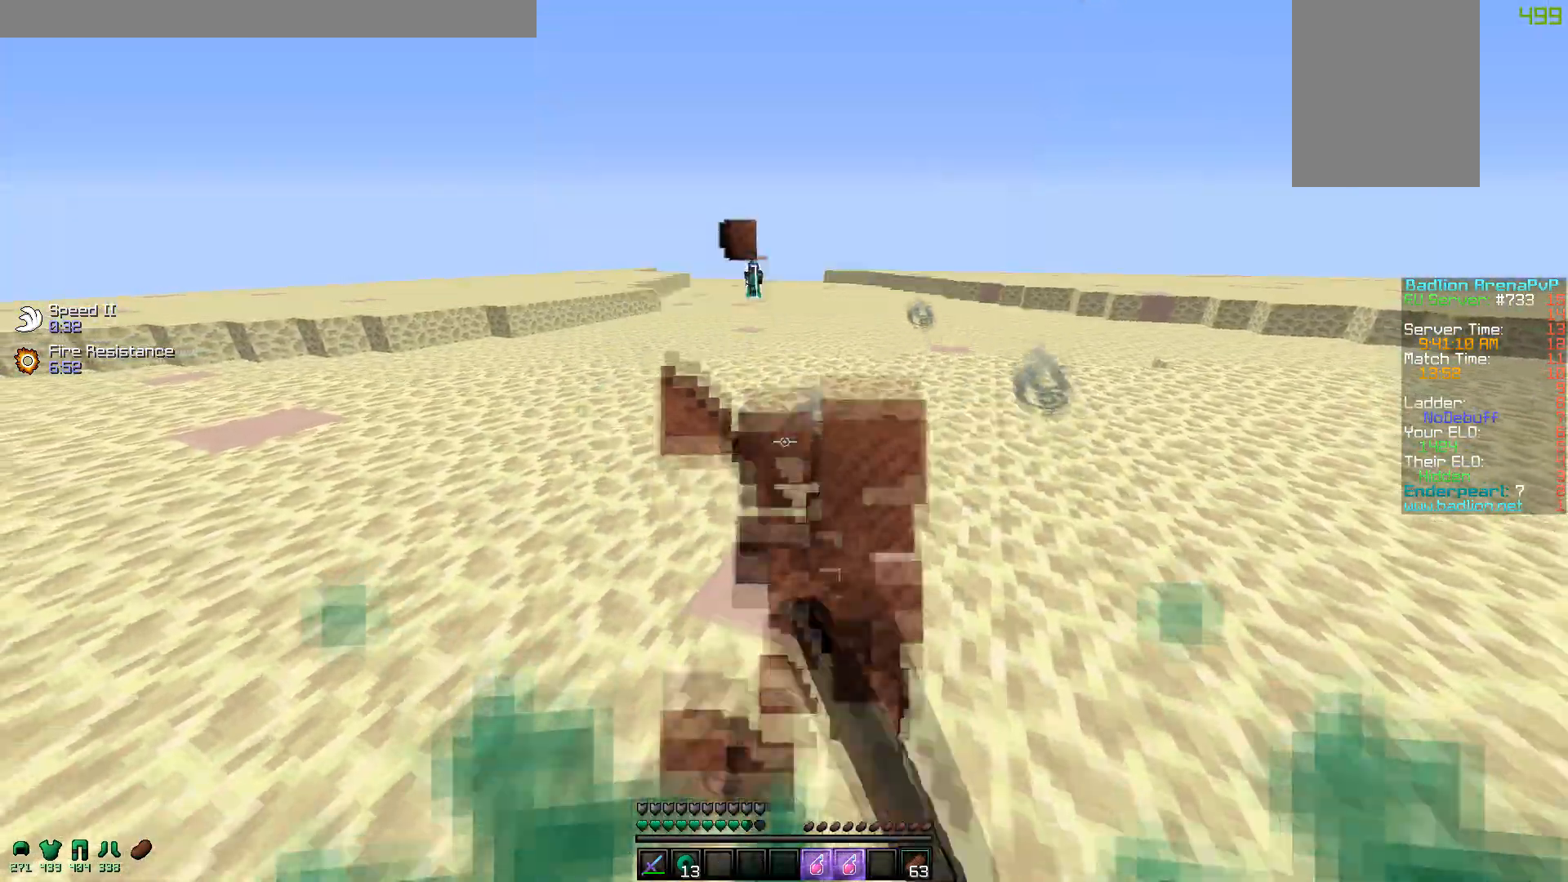
{"keys": [], "mouse": [], "events": [[50, "mouse_left", "up"], [317, "mouse_right", "up"], [317, "s", "up"]]}
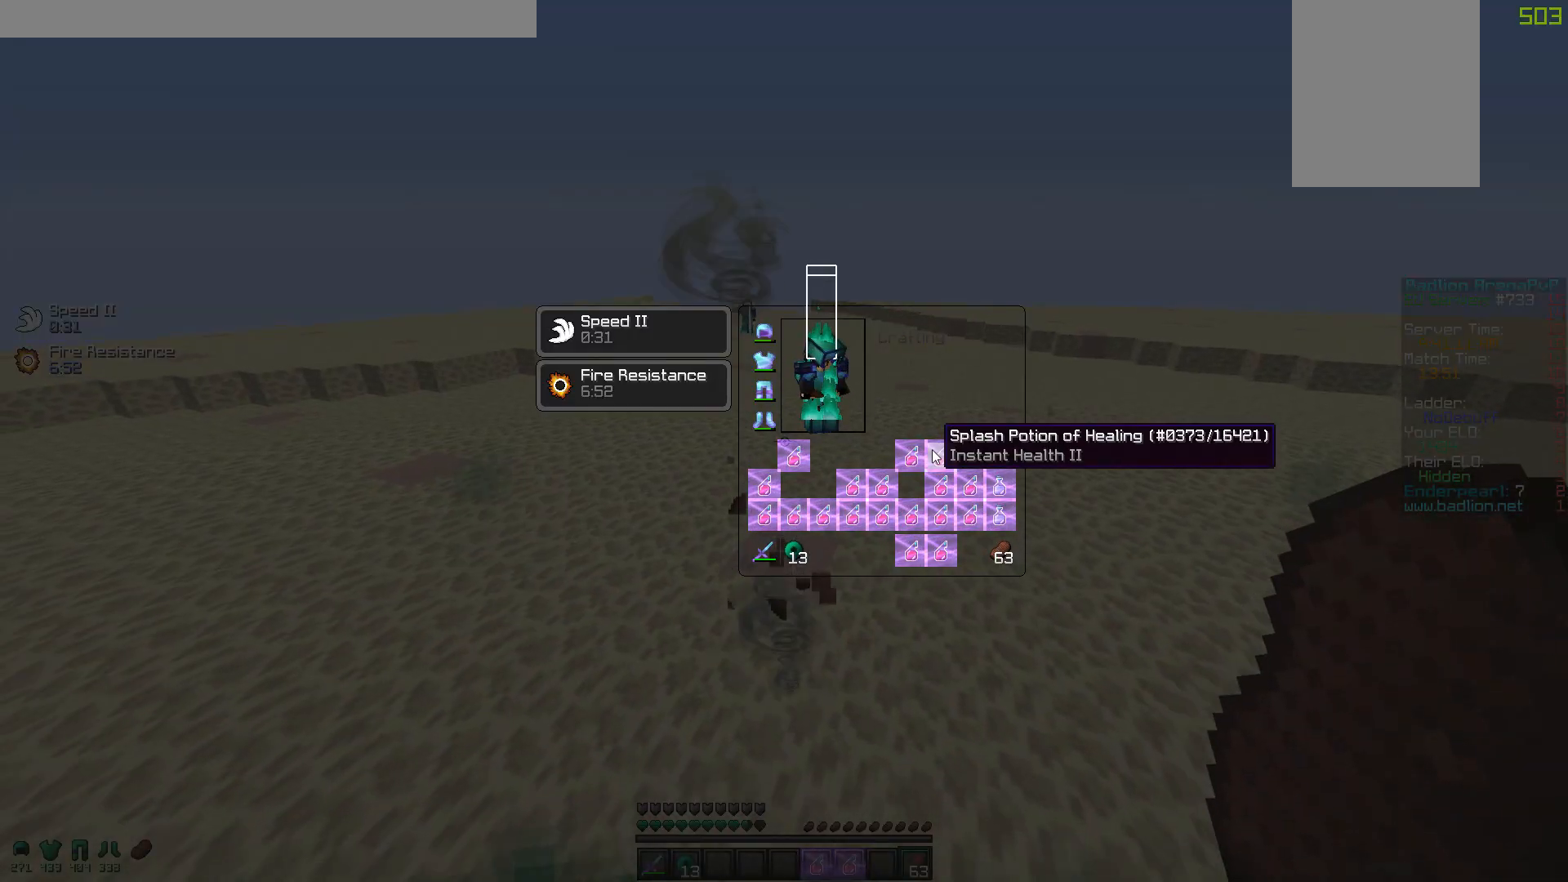
{"keys": [], "mouse": [], "events": []}
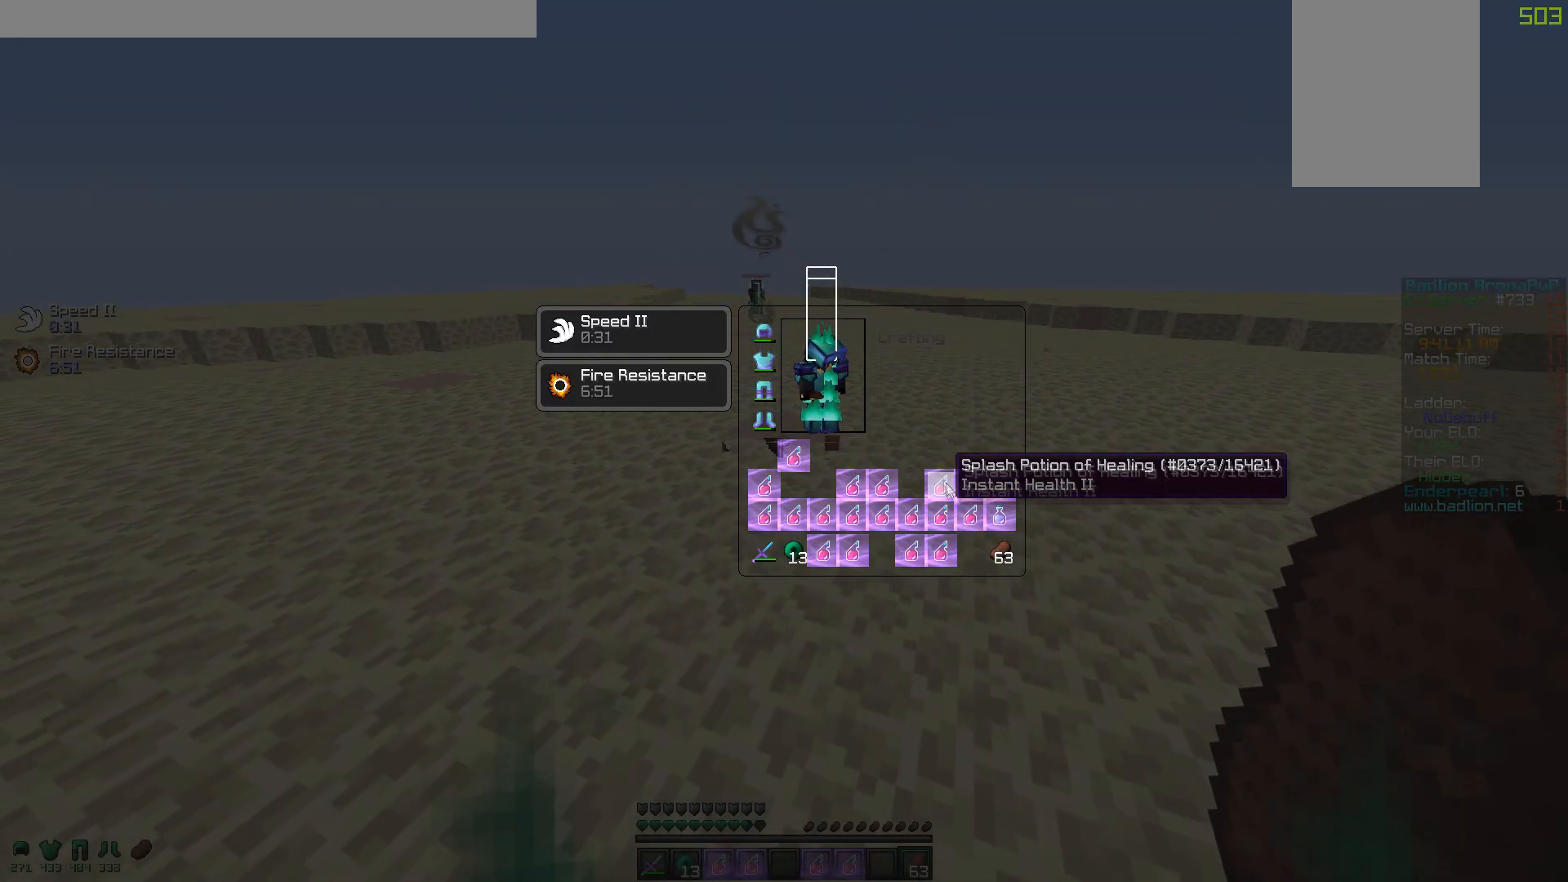
{"keys": [], "mouse": [], "events": []}
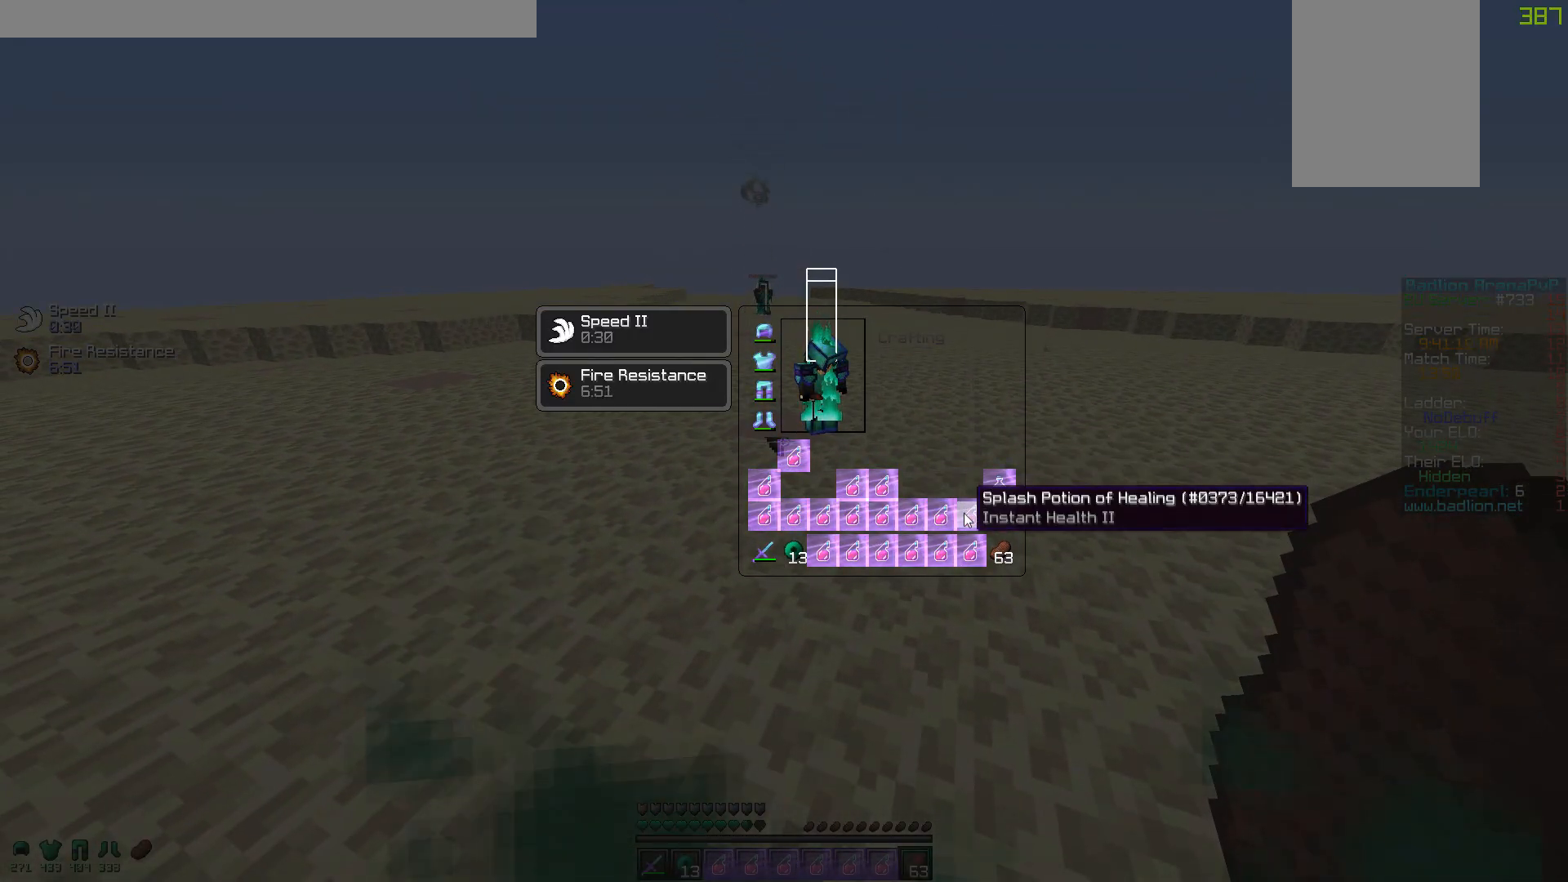
{"keys": [], "mouse": [], "events": []}
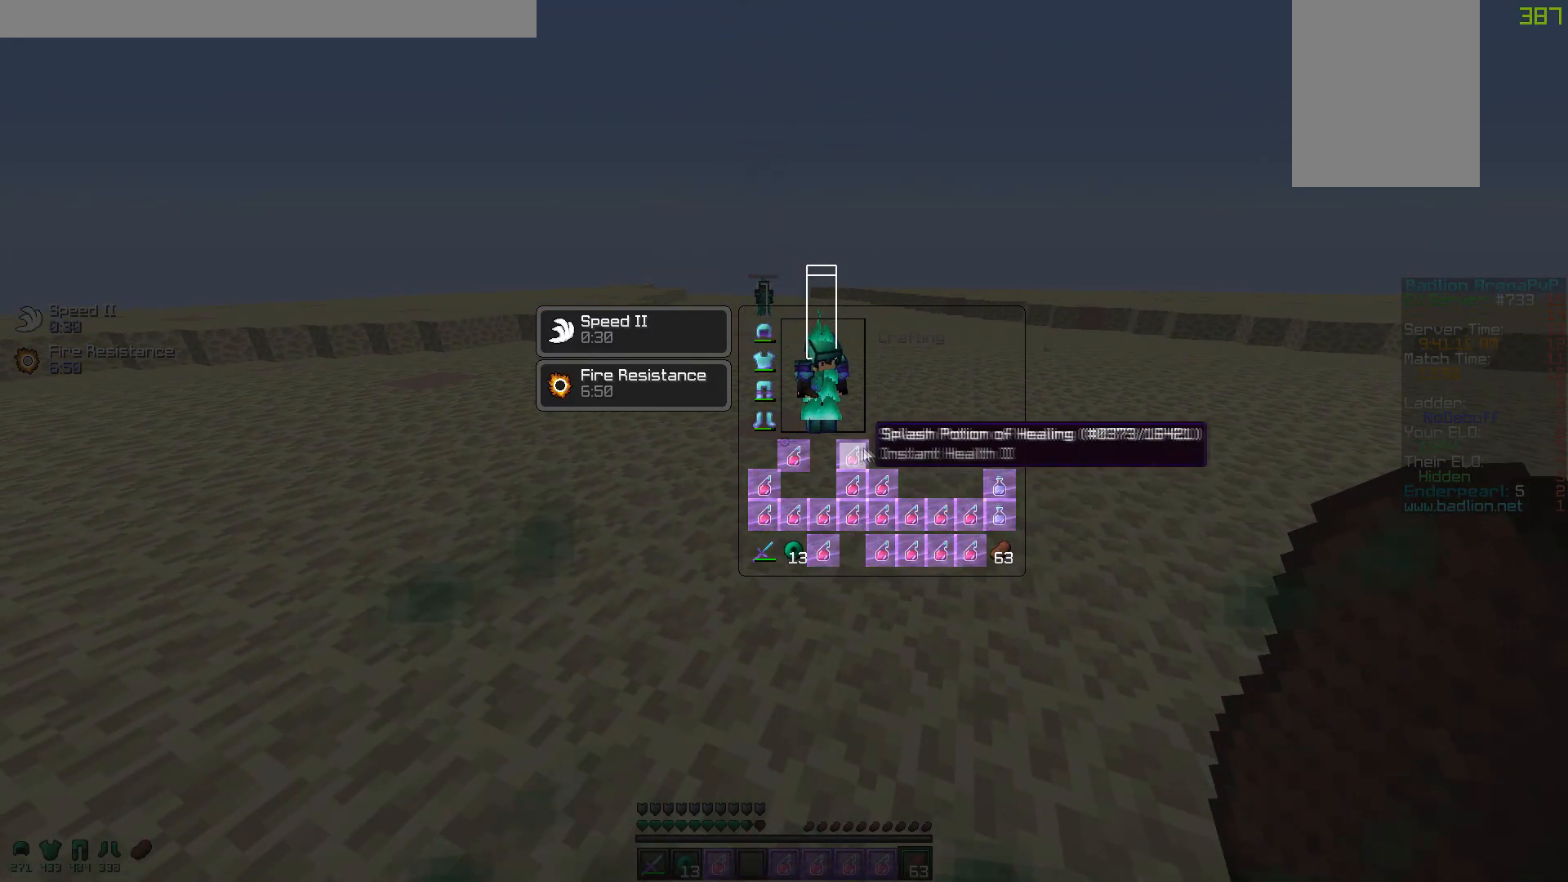
{"keys": [], "mouse": [], "events": []}
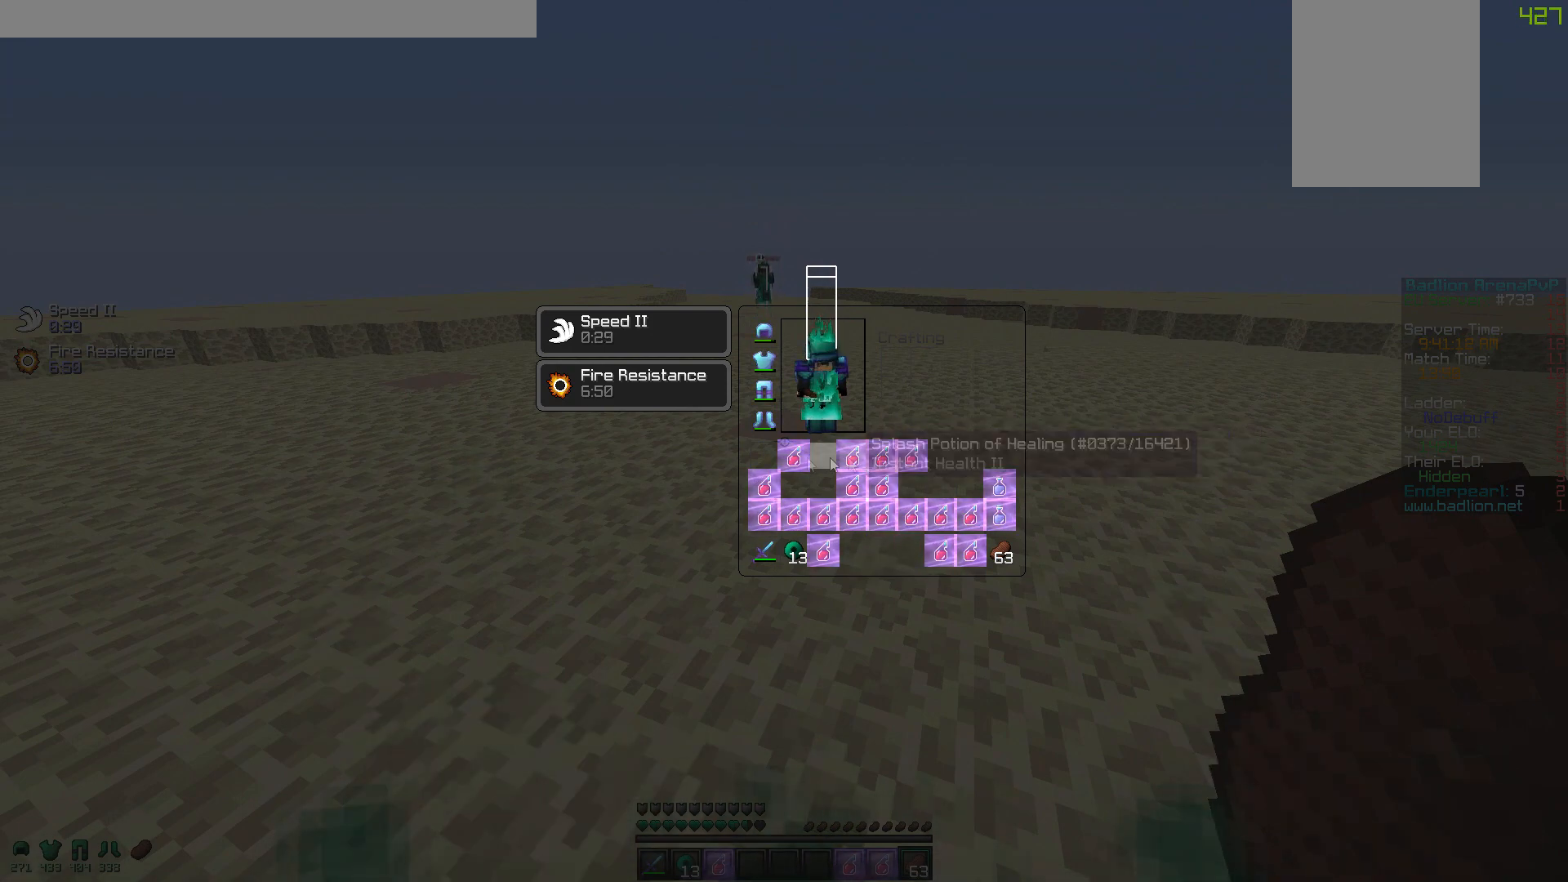
{"keys": [], "mouse": [], "events": []}
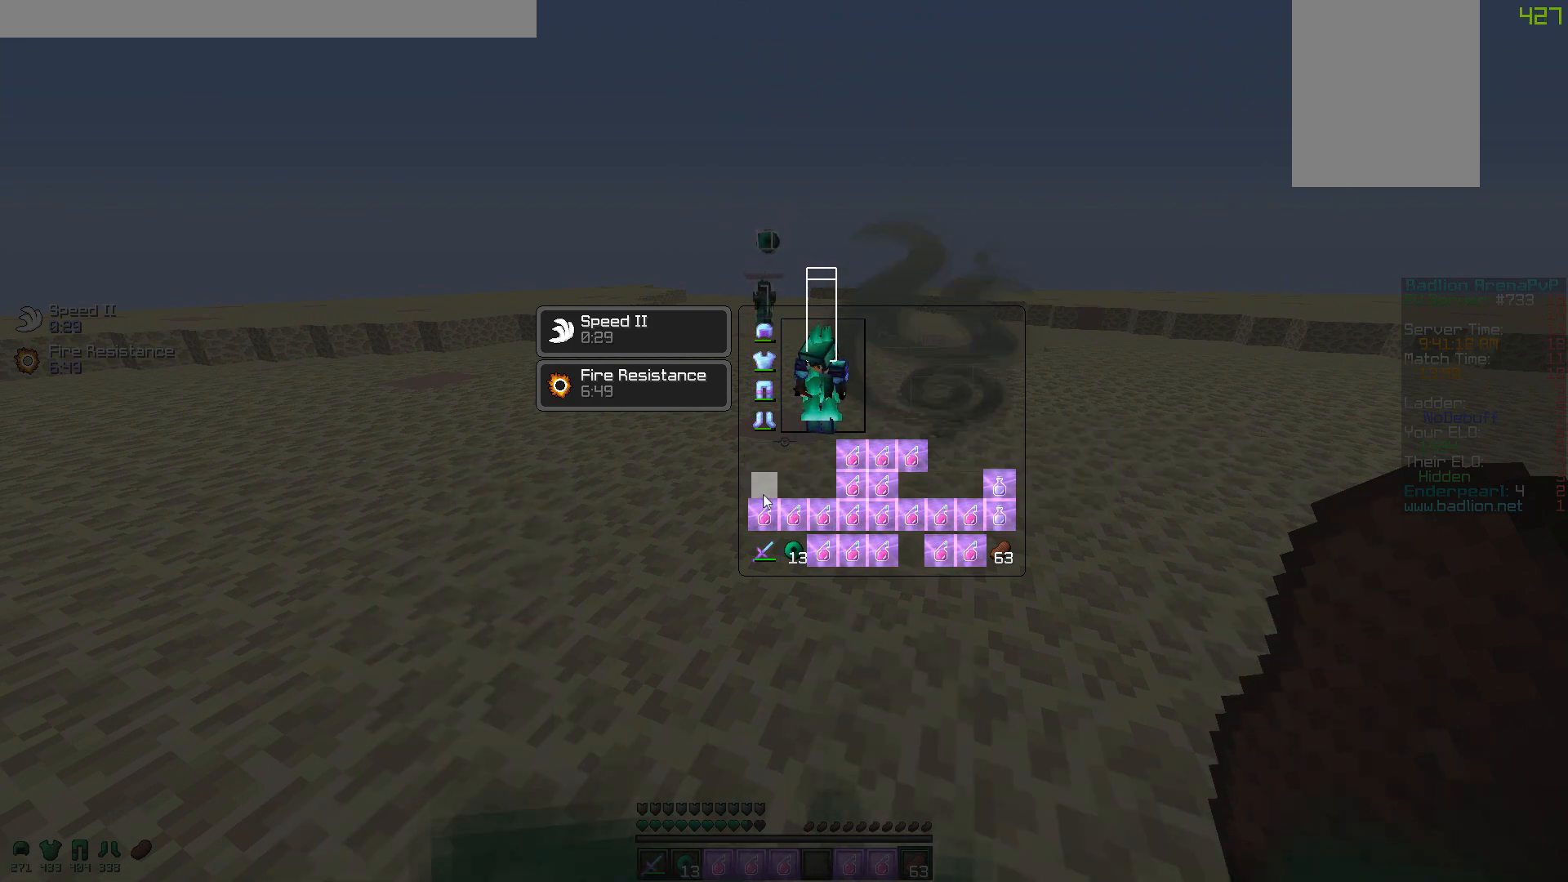
{"keys": ["w"], "mouse": ["left", "right"], "events": [[200, "w", "down"], [217, "a", "down"], [317, "a", "up"], [317, "mouse_left", "down"], [417, "mouse_left", "up"], [450, "mouse_left", "down"], [467, "mouse_right", "down"]]}
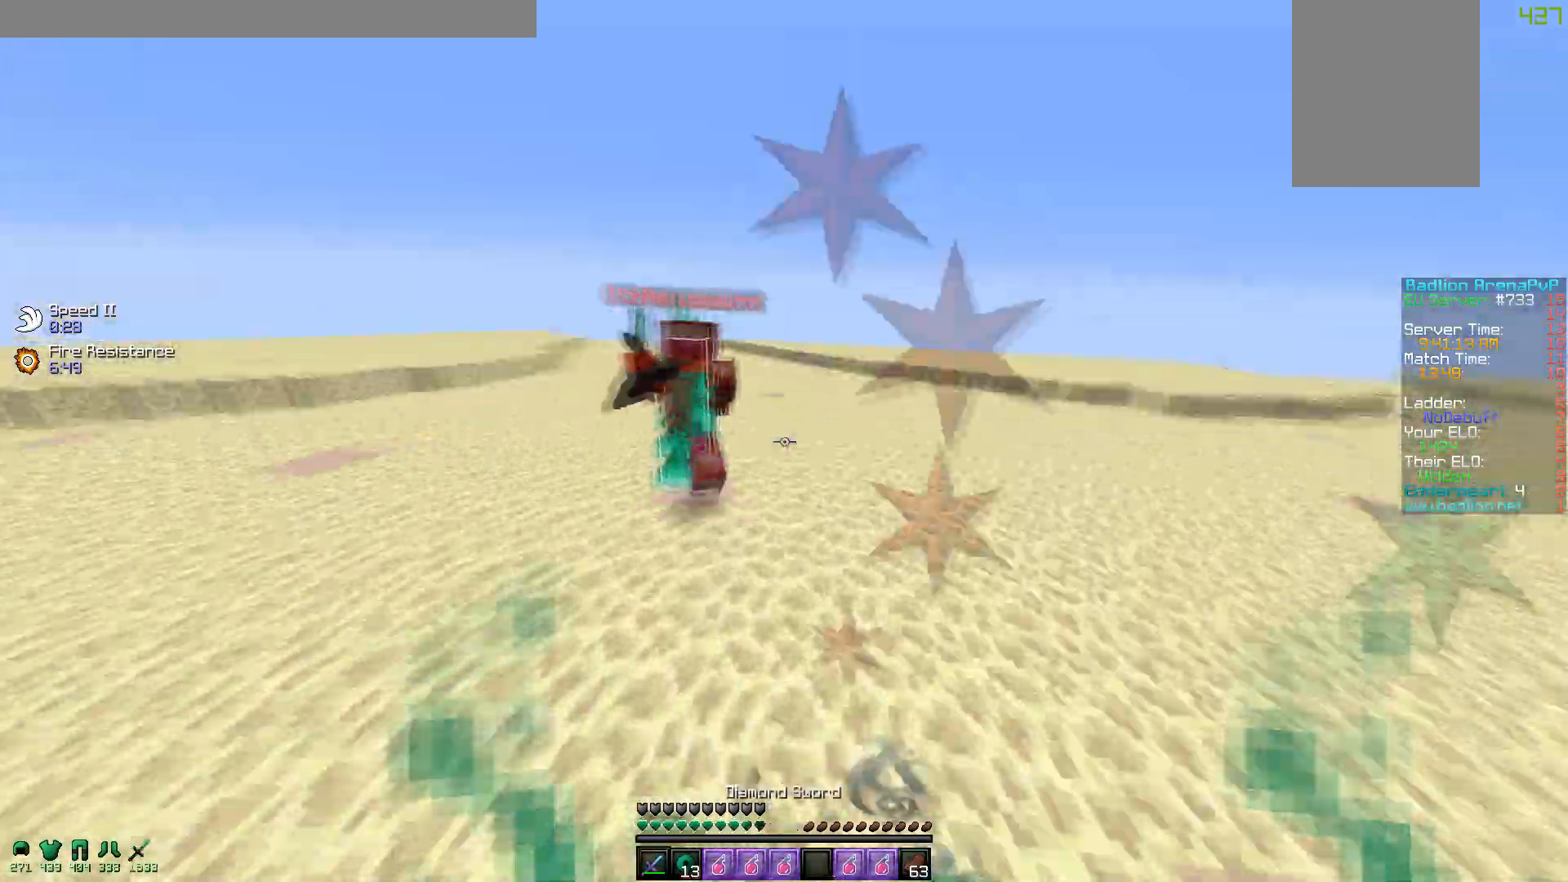
{"keys": ["a", "w"], "mouse": ["left"], "events": [[50, "mouse_right", "up"], [67, "mouse_left", "up"], [150, "mouse_left", "down"], [167, "mouse_right", "down"], [250, "mouse_right", "up"], [267, "a", "down"], [267, "mouse_left", "up"], [300, "mouse_left", "down"], [317, "mouse_right", "down"], [400, "mouse_left", "up"], [417, "mouse_right", "up"], [450, "mouse_left", "down"]]}
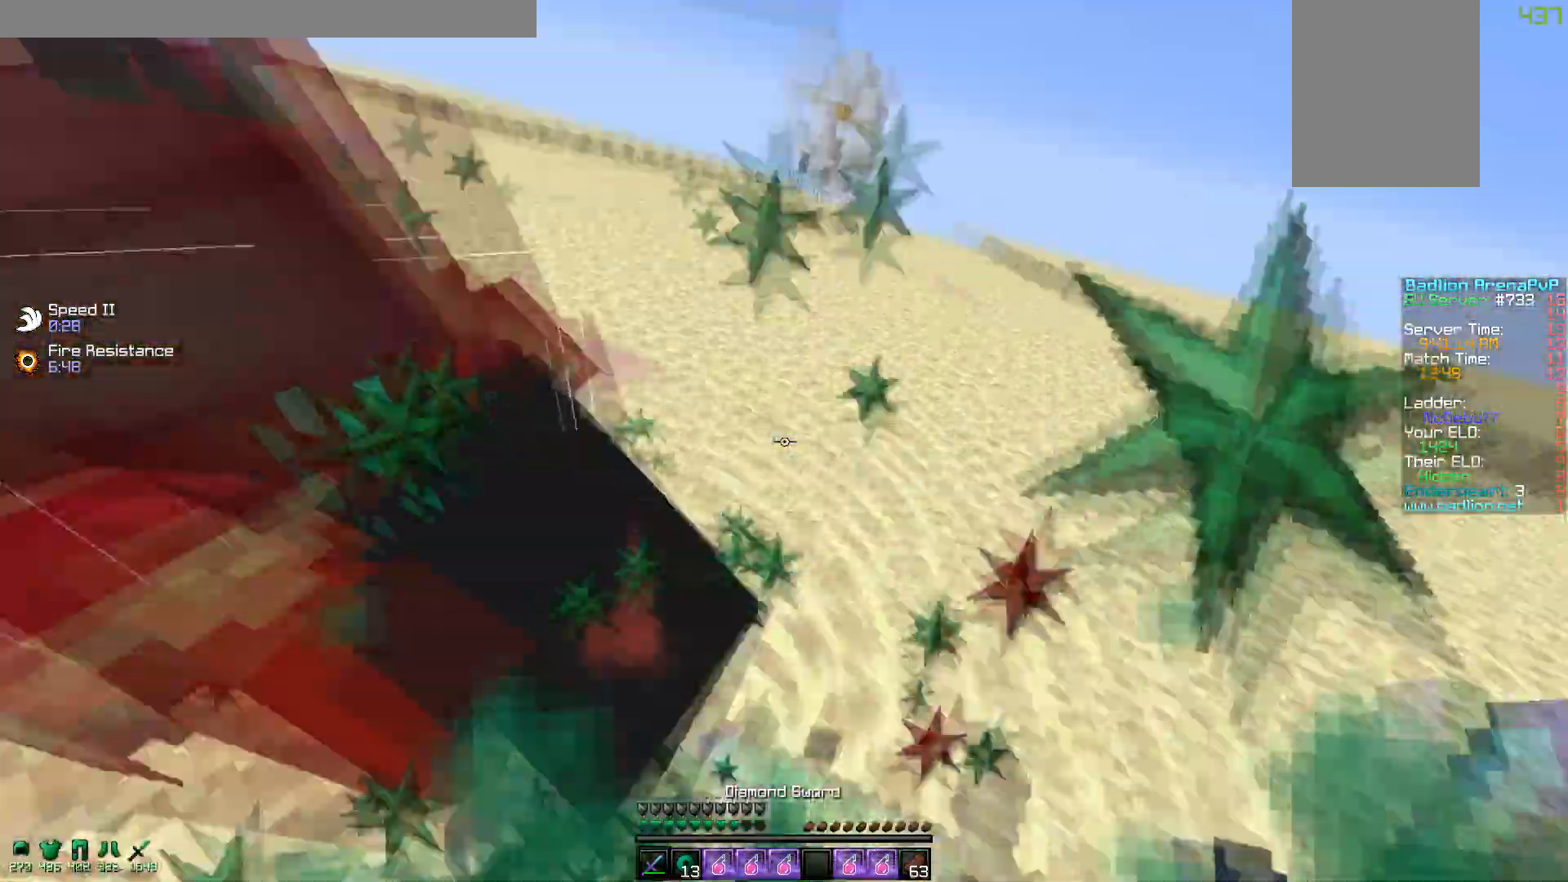
{"keys": ["w"], "mouse": ["left", "right"], "events": [[17, "mouse_right", "down"], [50, "mouse_right", "up"], [67, "w", "up"], [117, "w", "down"], [167, "mouse_right", "down"], [200, "mouse_right", "up"], [250, "mouse_left", "up"], [267, "a", "up"], [267, "w", "up"], [300, "mouse_left", "down"], [300, "mouse_right", "down"], [350, "w", "down"], [417, "mouse_left", "up"], [417, "mouse_right", "up"], [450, "mouse_left", "down"], [450, "mouse_right", "down"]]}